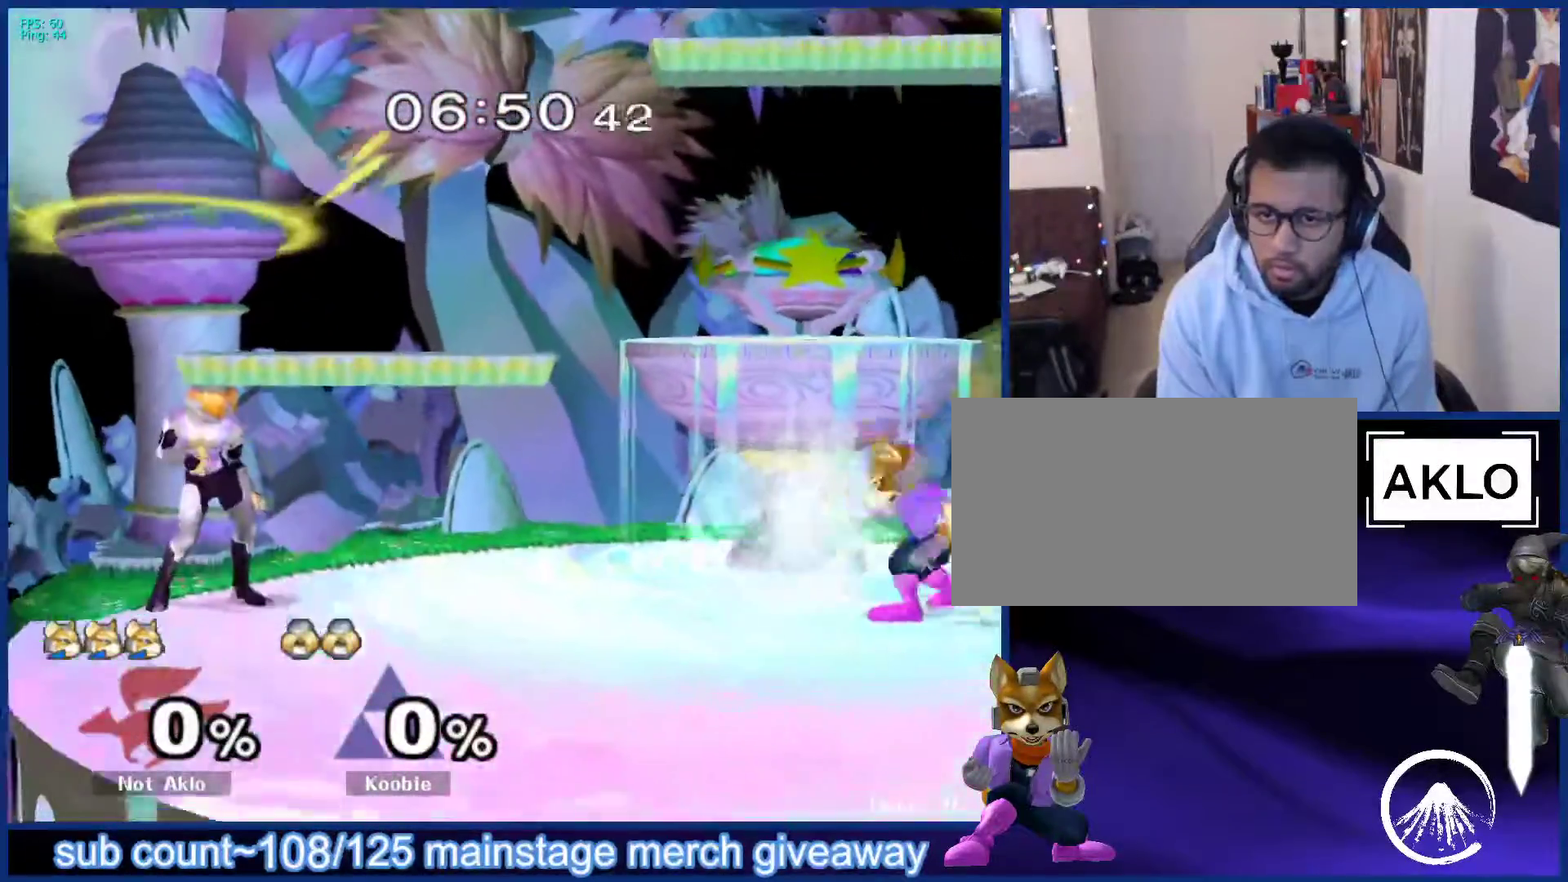
Gameplay with a controller (Nintendo layout); each line is a JSON object with the inputs held at the frame after it. "events" lists button and stick changes between this image and that frame as [ms after this image, input, new state], when the widget could be followed in between. Not read: L3 R3.
{"buttons": [], "left_stick": "center", "right_stick": "center", "events": [[50, "left_stick", "right"], [150, "left_stick", "left"], [317, "X", "down"], [367, "X", "up"], [367, "left_stick", "center"]]}
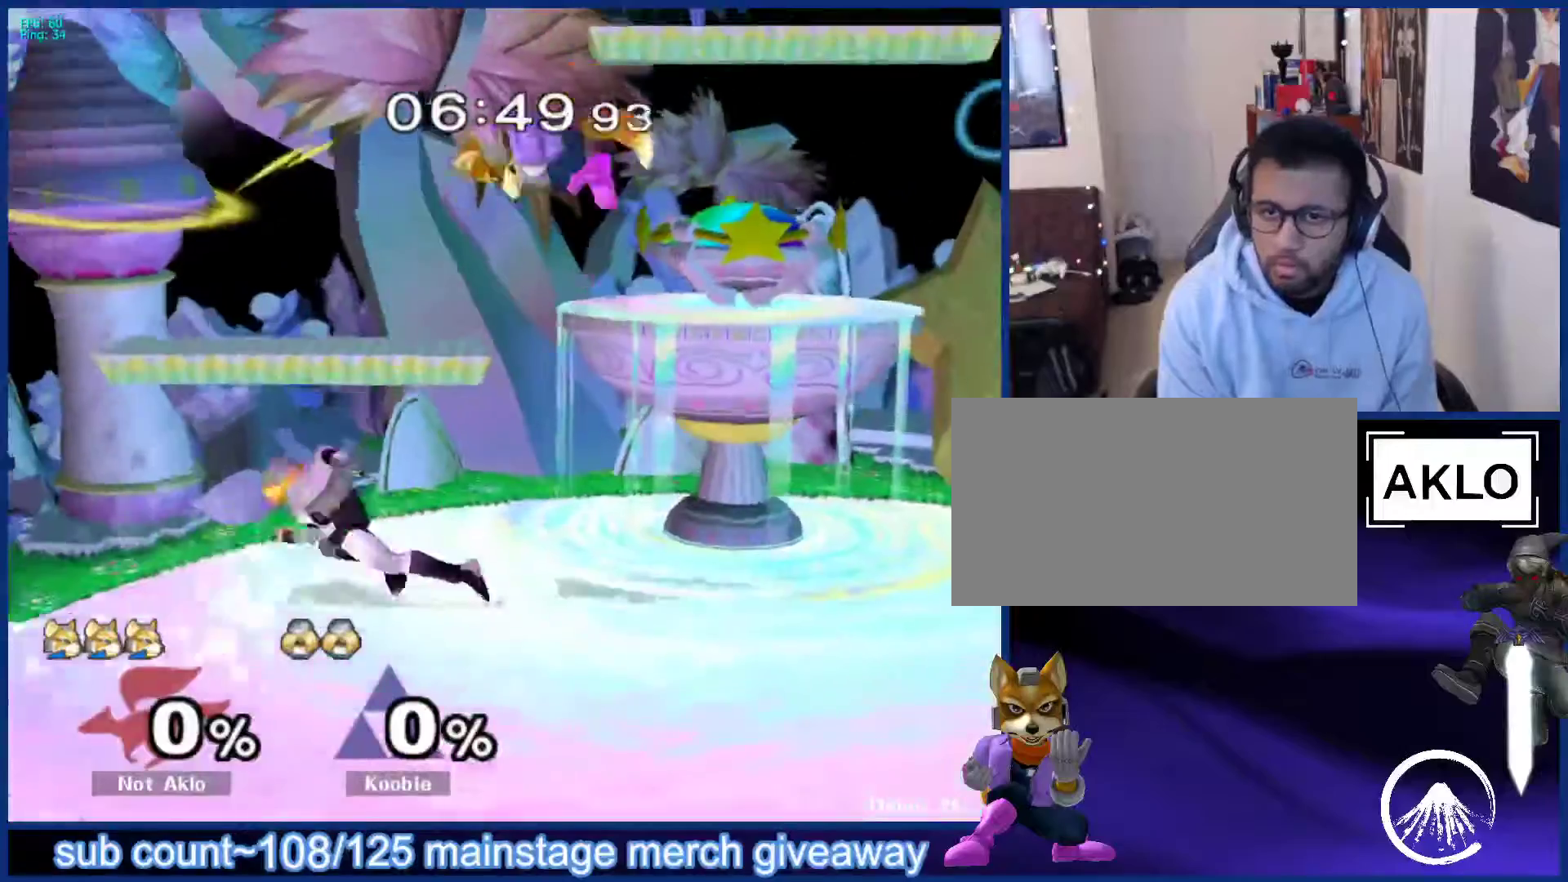
{"buttons": ["L1"], "left_stick": "down", "right_stick": "center", "events": [[117, "left_stick", "down"], [267, "B", "down"], [367, "B", "up"], [367, "left_stick", "up-right"], [483, "L1", "down"], [483, "left_stick", "down"]]}
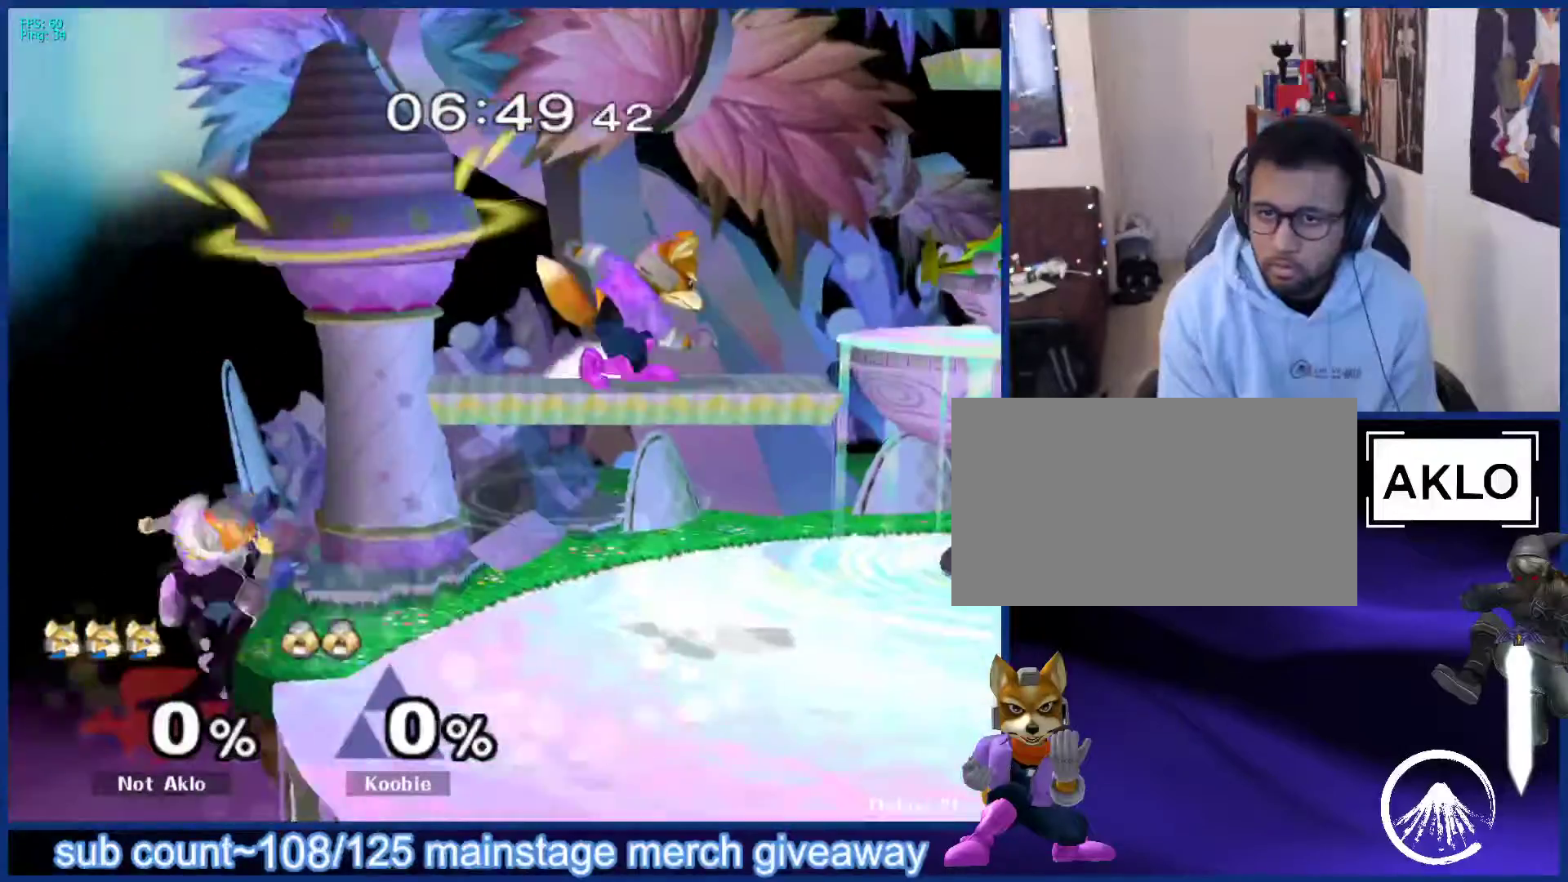
{"buttons": [], "left_stick": "center", "right_stick": "center", "events": [[83, "left_stick", "center"], [100, "L1", "up"], [267, "left_stick", "left"], [367, "L1", "down"], [383, "left_stick", "down-left"], [467, "L1", "up"], [500, "left_stick", "center"]]}
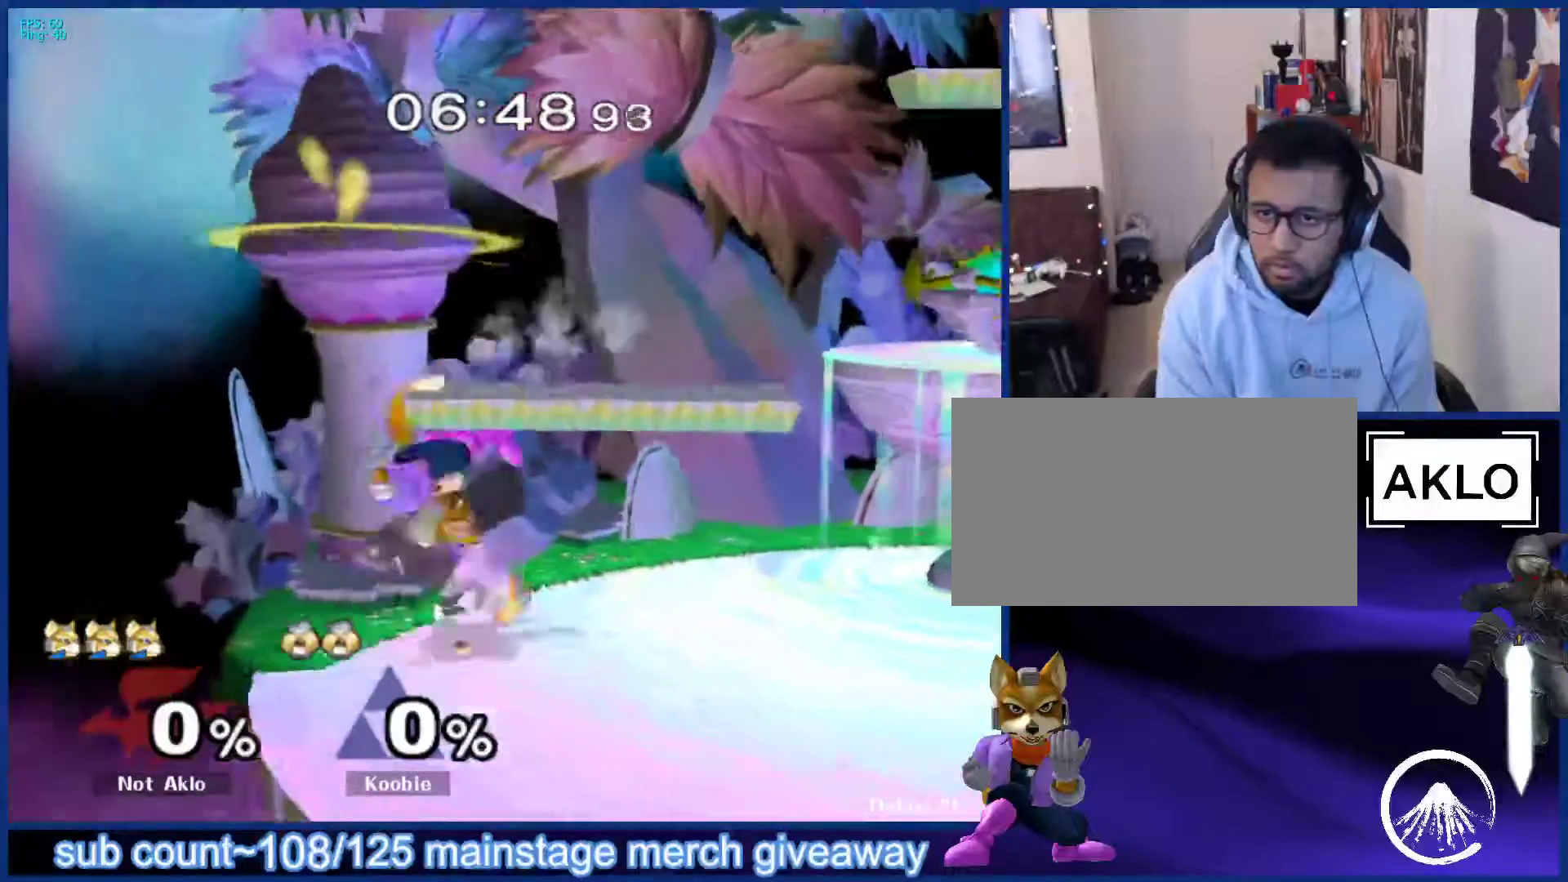
{"buttons": [], "left_stick": "down-right", "right_stick": "center", "events": [[17, "left_stick", "right"], [183, "left_stick", "down"], [233, "B", "down"], [283, "B", "up"], [350, "Y", "down"], [383, "B", "down"], [383, "Y", "up"], [433, "B", "up"], [433, "left_stick", "down-right"]]}
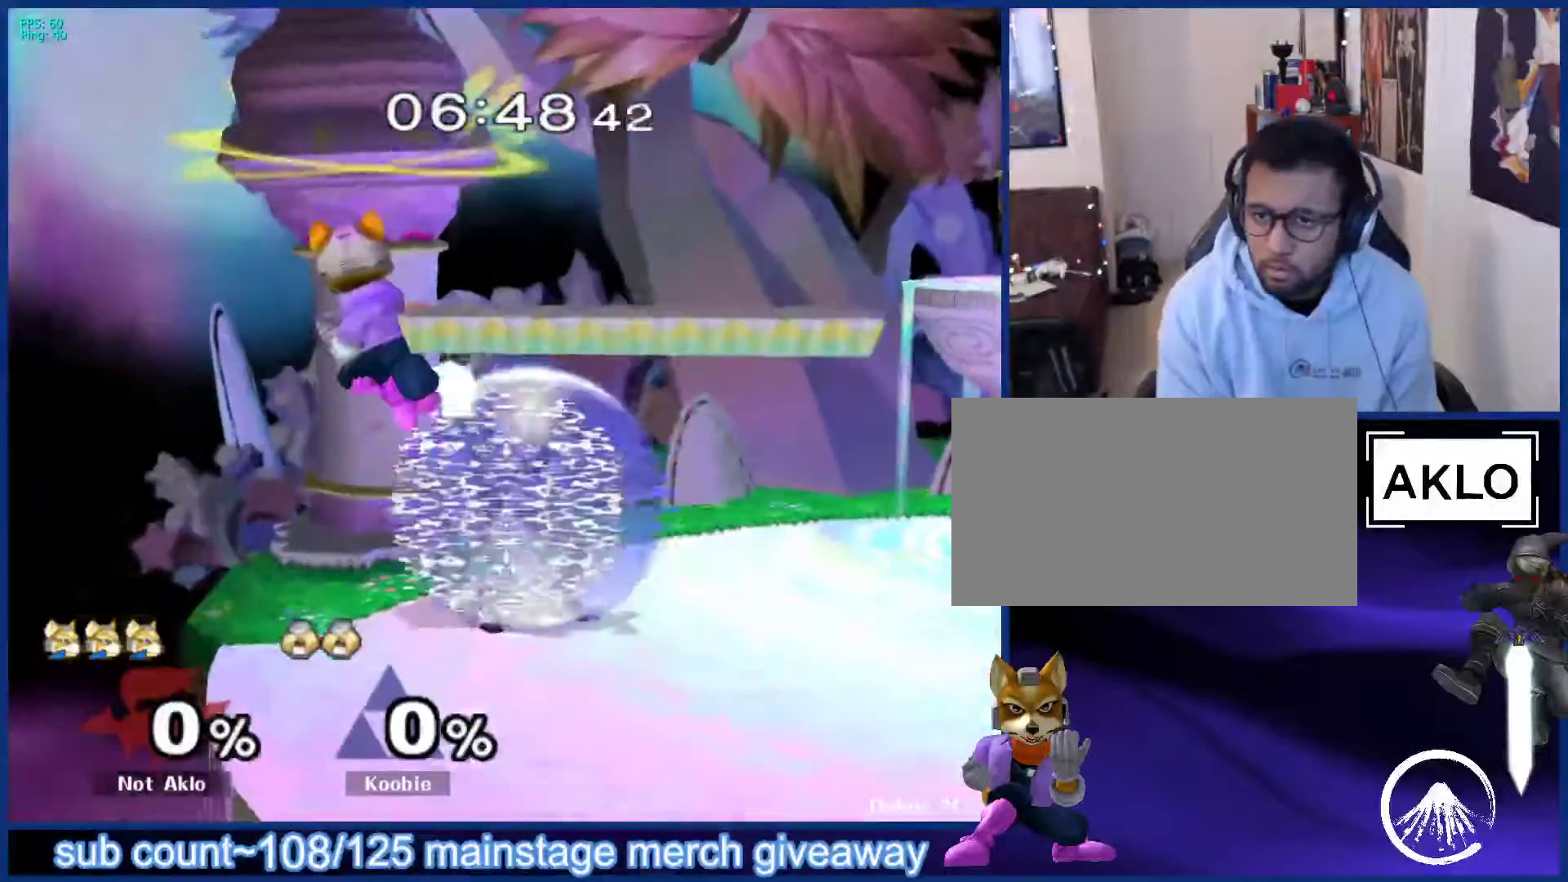
{"buttons": ["L1"], "left_stick": "up-right", "right_stick": "center", "events": [[83, "X", "down"], [133, "X", "up"], [183, "left_stick", "right"], [317, "left_stick", "center"], [450, "L1", "down"], [467, "left_stick", "up-right"]]}
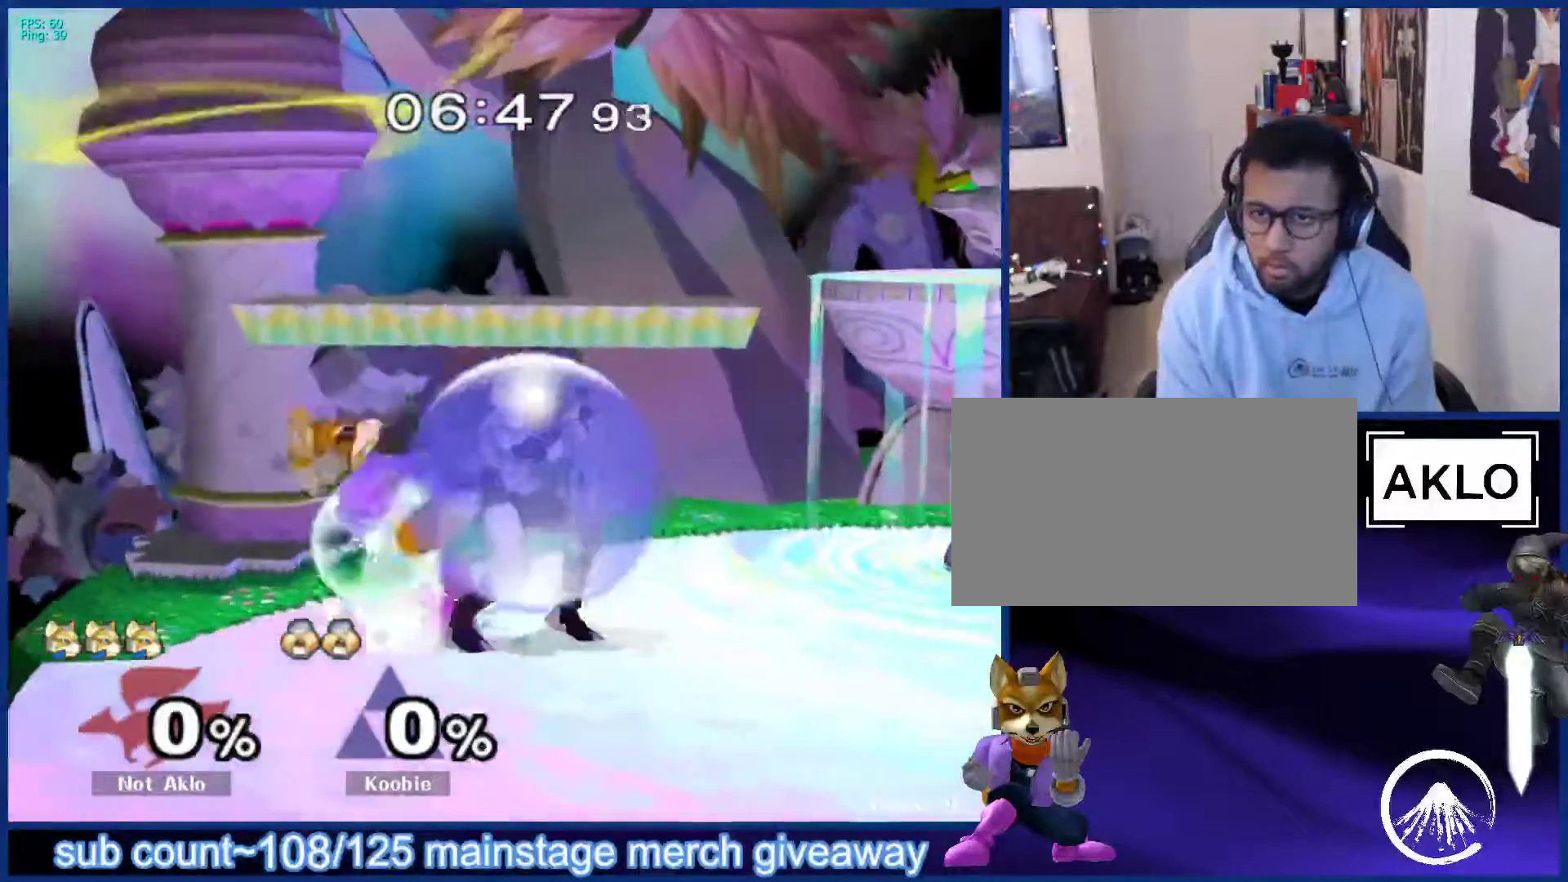
{"buttons": ["B"], "left_stick": "down", "right_stick": "center", "events": [[17, "left_stick", "center"], [67, "L1", "up"], [250, "left_stick", "down"], [300, "B", "down"], [350, "B", "up"], [400, "Y", "down"], [467, "B", "down"], [467, "Y", "up"]]}
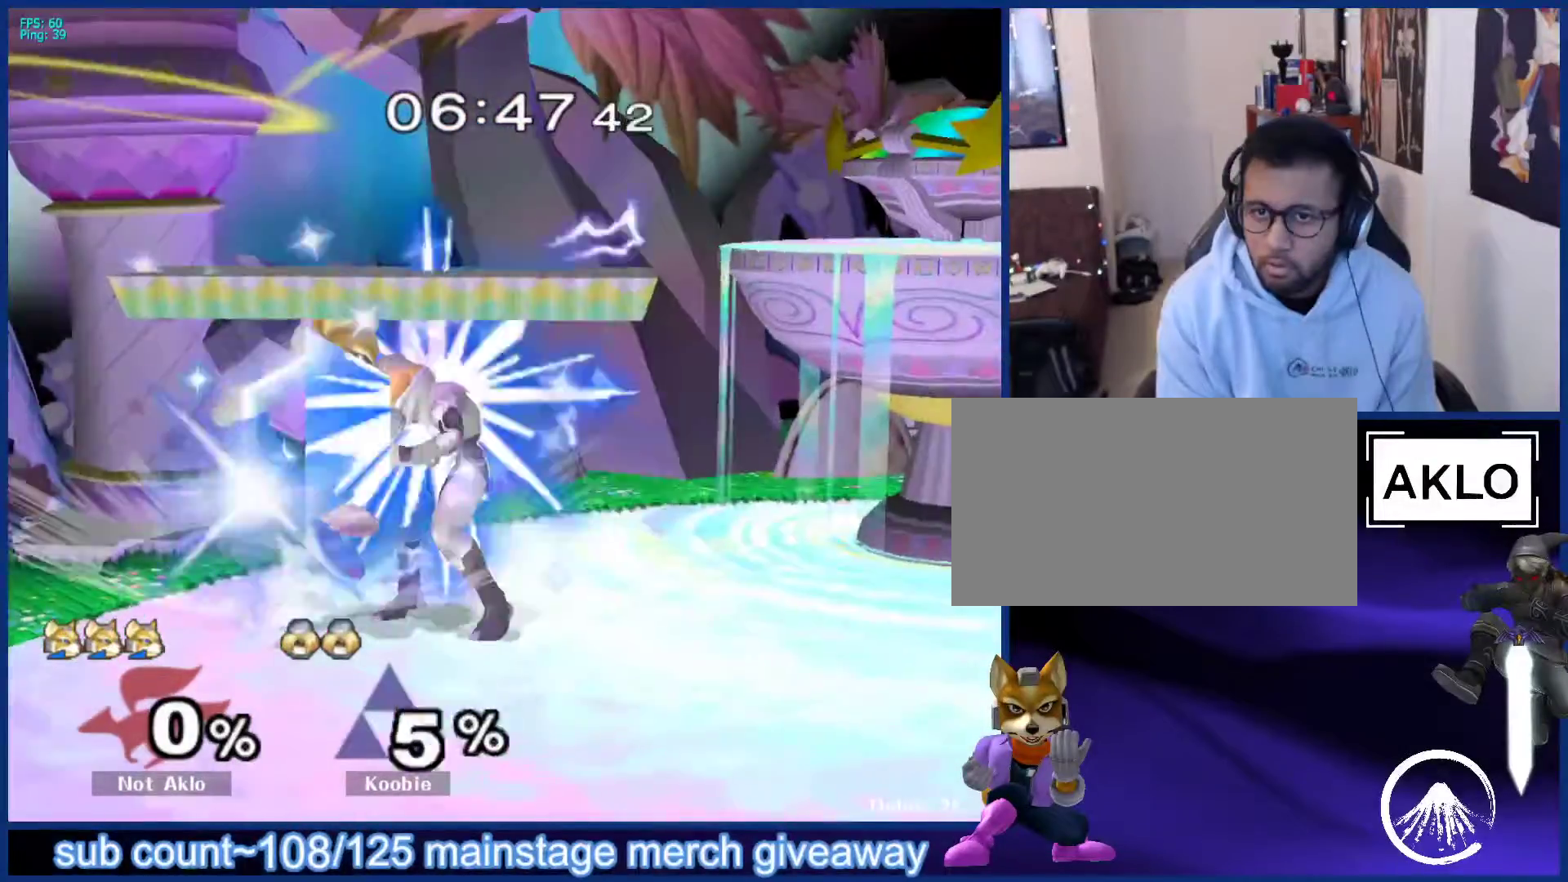
{"buttons": [], "left_stick": "right", "right_stick": "center", "events": [[17, "B", "up"], [17, "right_stick", "down"], [83, "left_stick", "down-right"], [83, "right_stick", "center"], [150, "X", "down"], [200, "X", "up"], [217, "L1", "down"], [300, "L1", "up"], [317, "left_stick", "center"], [467, "left_stick", "right"]]}
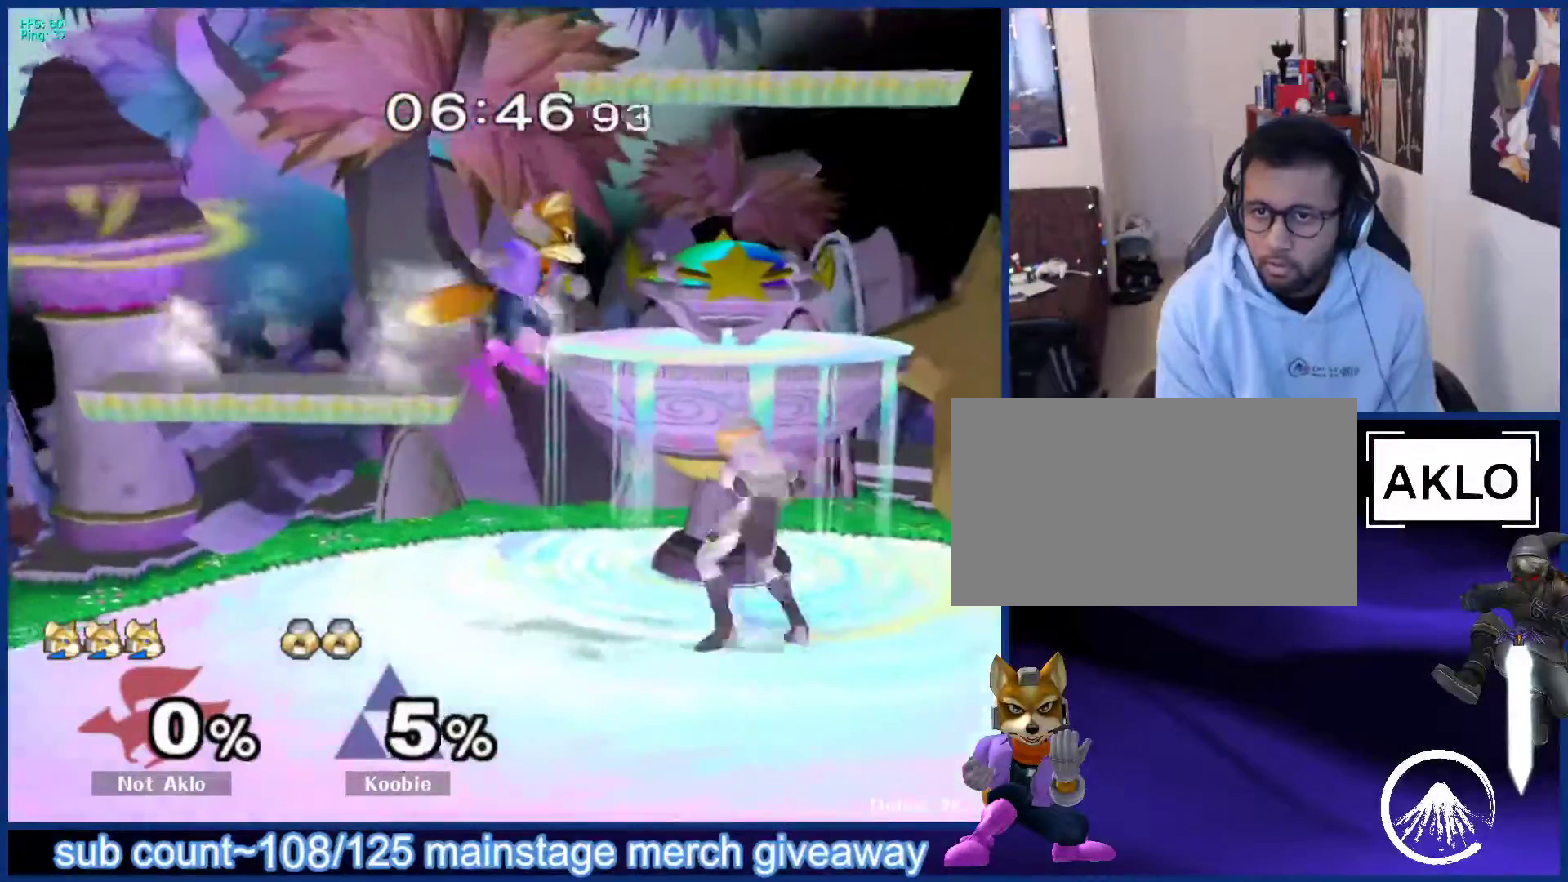
{"buttons": [], "left_stick": "down", "right_stick": "center", "events": [[50, "left_stick", "center"], [83, "right_stick", "down"], [133, "right_stick", "center"], [200, "left_stick", "down"], [233, "L1", "down"], [333, "left_stick", "center"], [350, "L1", "up"], [400, "left_stick", "down"], [433, "B", "down"], [500, "B", "up"]]}
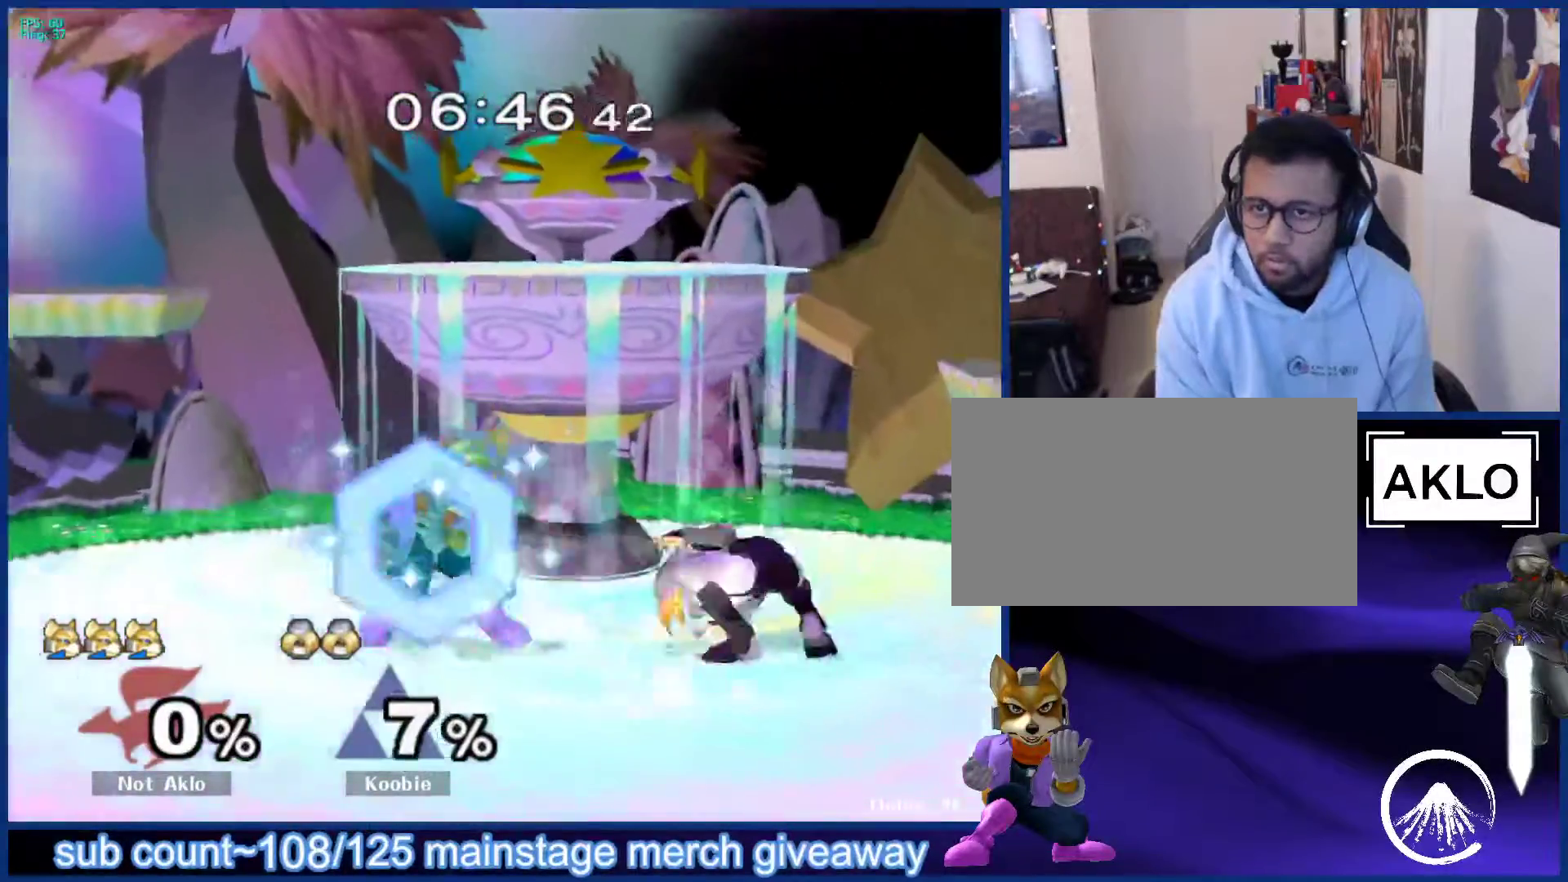
{"buttons": [], "left_stick": "up-right", "right_stick": "center", "events": [[67, "left_stick", "up"], [100, "X", "down"], [117, "X", "up"], [150, "left_stick", "right"], [433, "left_stick", "up-right"]]}
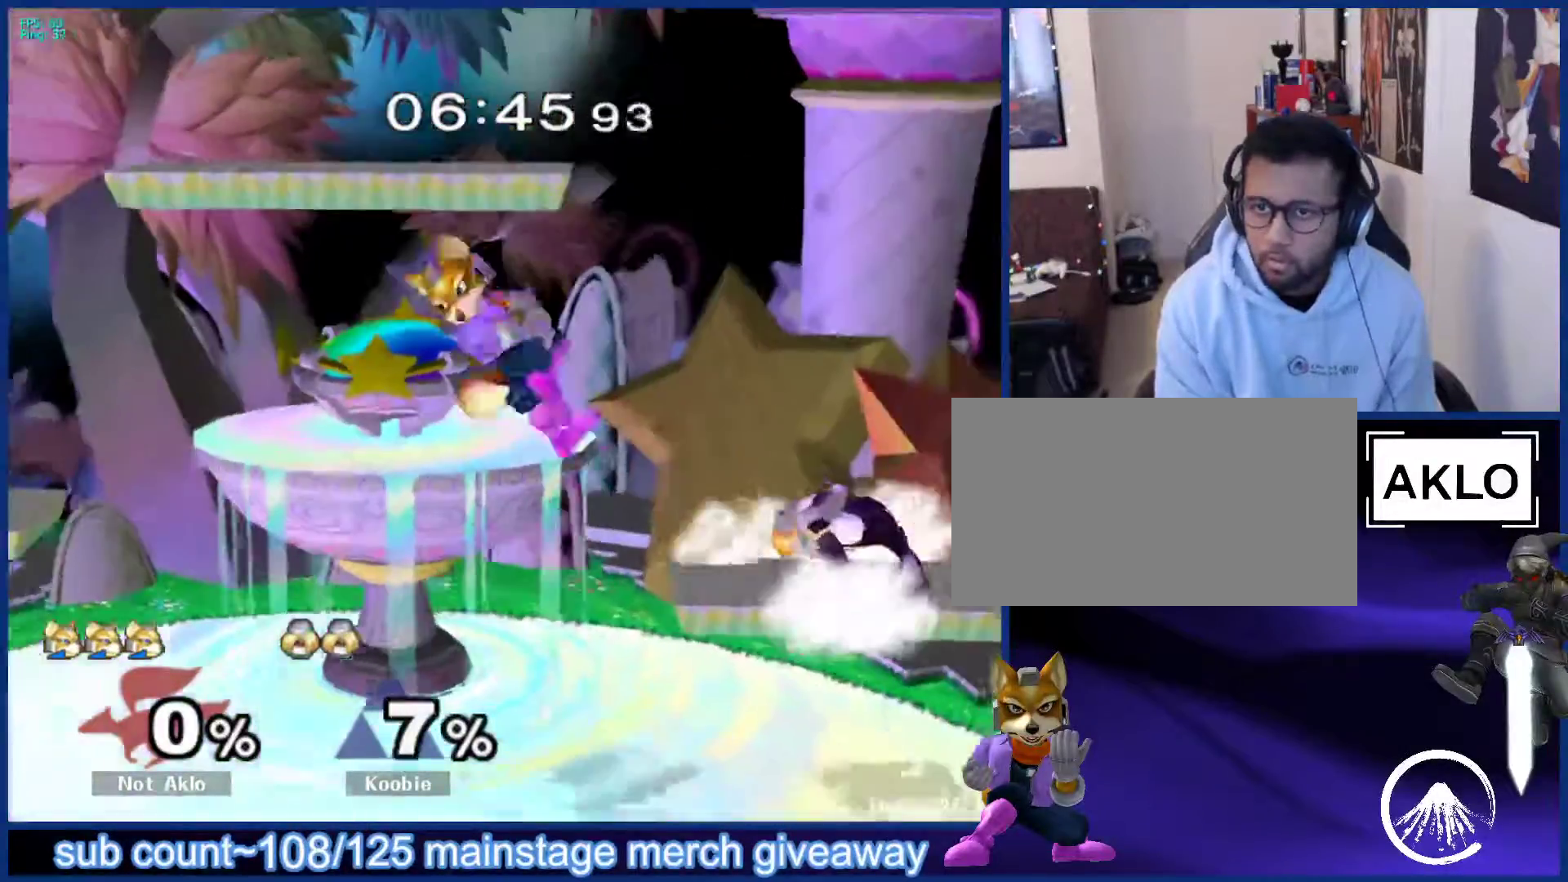
{"buttons": [], "left_stick": "up", "right_stick": "center", "events": [[117, "left_stick", "right"], [150, "L1", "down"], [267, "L1", "up"], [283, "left_stick", "up"], [333, "A", "down"], [417, "A", "up"]]}
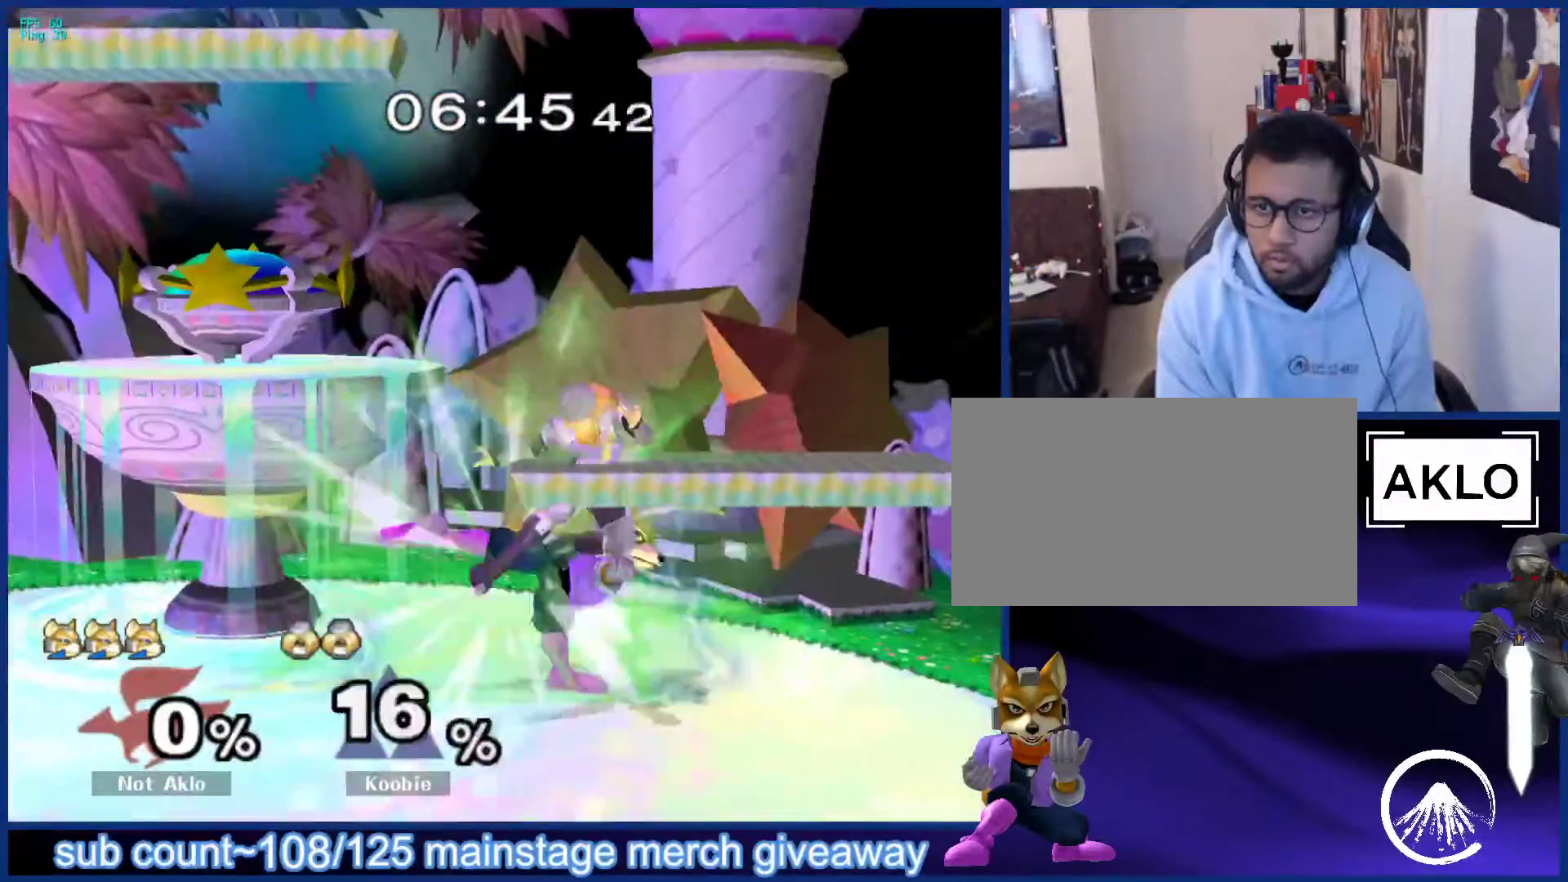
{"buttons": [], "left_stick": "up", "right_stick": "center", "events": [[317, "A", "down"], [367, "A", "up"]]}
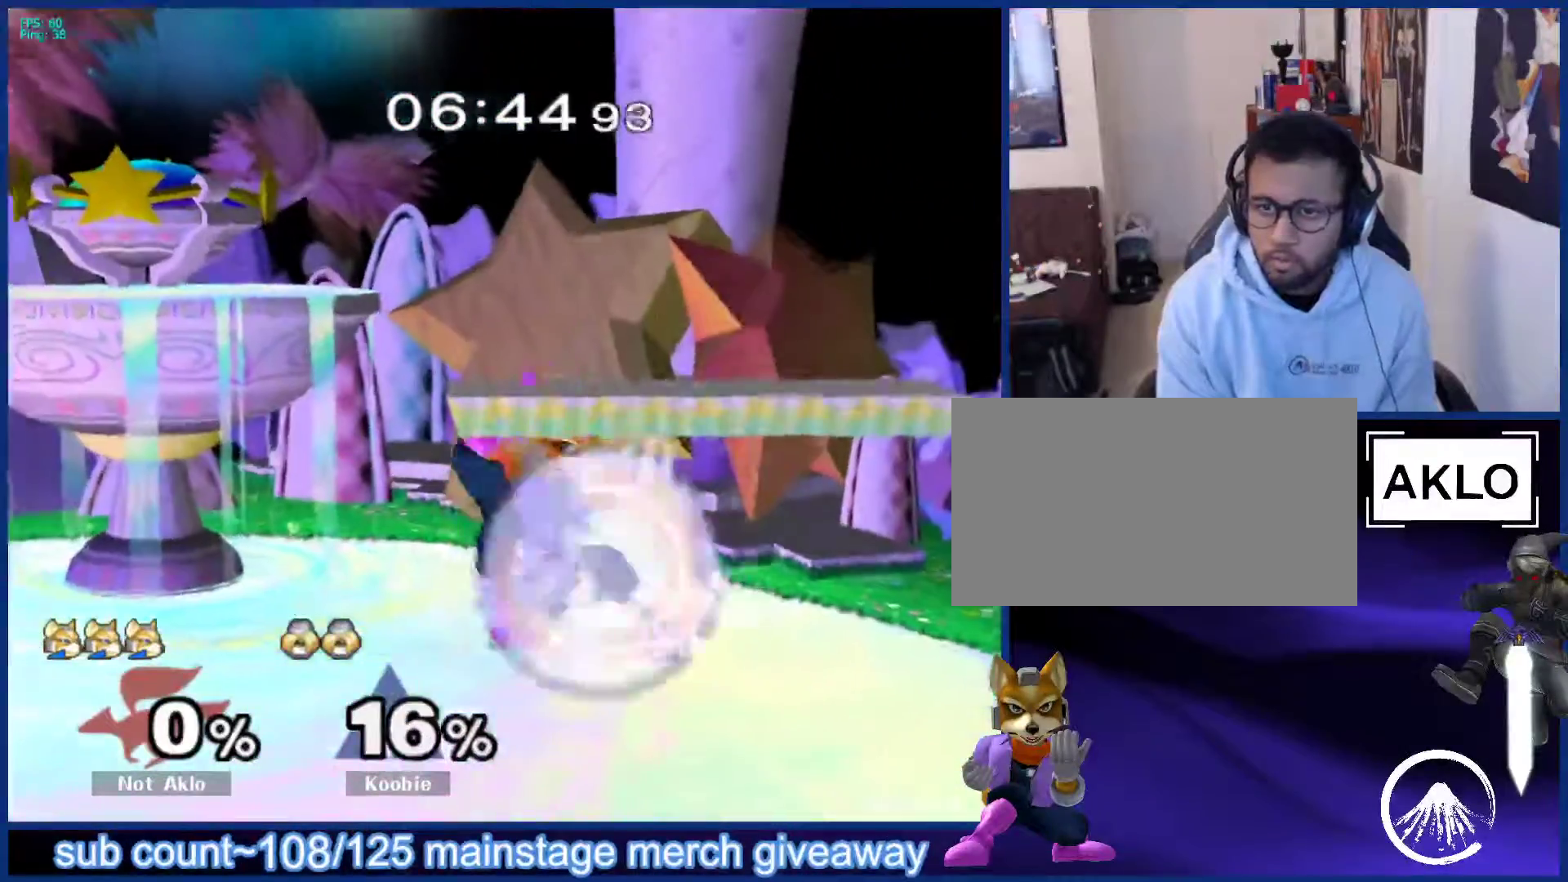
{"buttons": [], "left_stick": "up", "right_stick": "center", "events": [[183, "left_stick", "up-left"], [283, "left_stick", "up"], [317, "A", "down"], [417, "A", "up"]]}
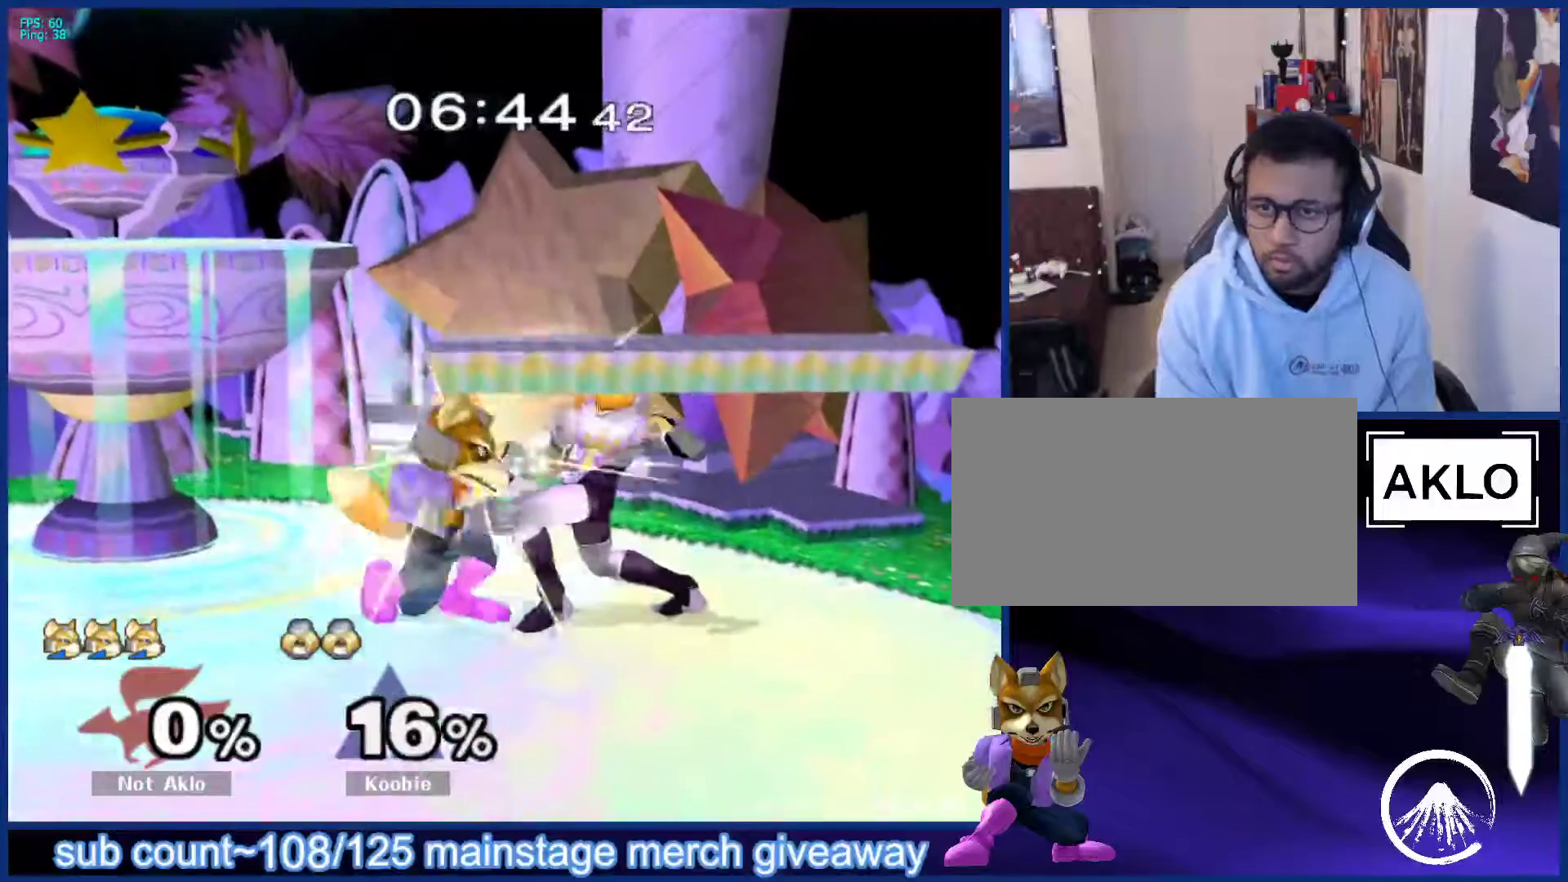
{"buttons": ["A"], "left_stick": "up-left", "right_stick": "center", "events": [[167, "left_stick", "right"], [217, "B", "down"], [233, "B", "up"], [250, "A", "down"], [283, "A", "up"], [283, "X", "down"], [283, "left_stick", "up-left"], [300, "A", "down"], [300, "X", "up"], [350, "A", "up"], [350, "B", "down"], [417, "B", "up"], [433, "A", "down"]]}
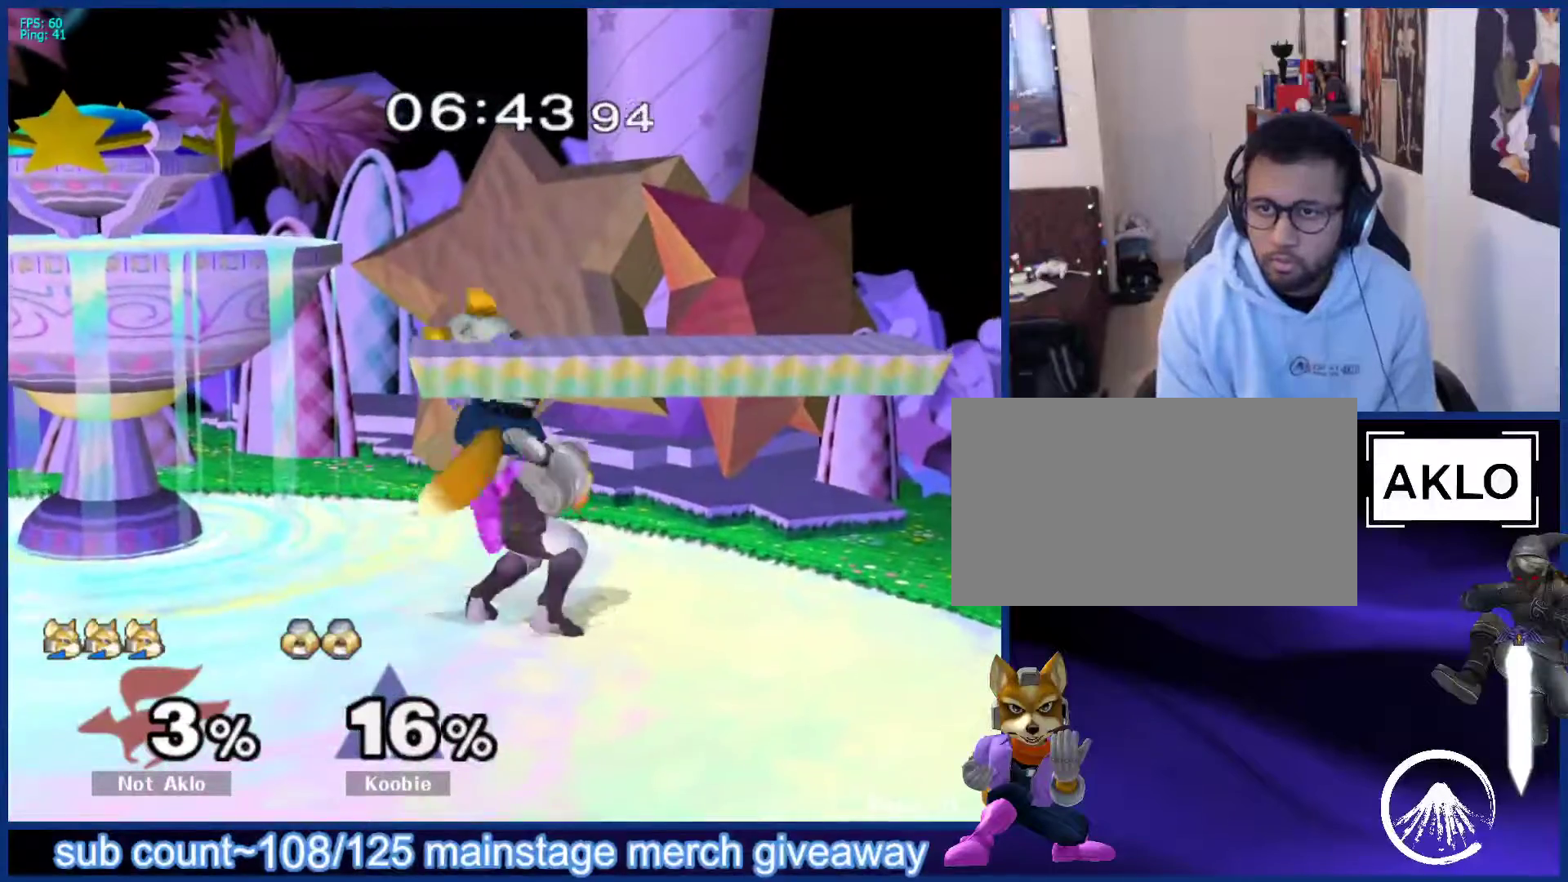
{"buttons": [], "left_stick": "up-right", "right_stick": "center", "events": [[17, "A", "up"], [50, "B", "down"], [50, "left_stick", "right"], [133, "B", "up"], [150, "left_stick", "up-left"], [200, "left_stick", "up"], [383, "left_stick", "up-right"]]}
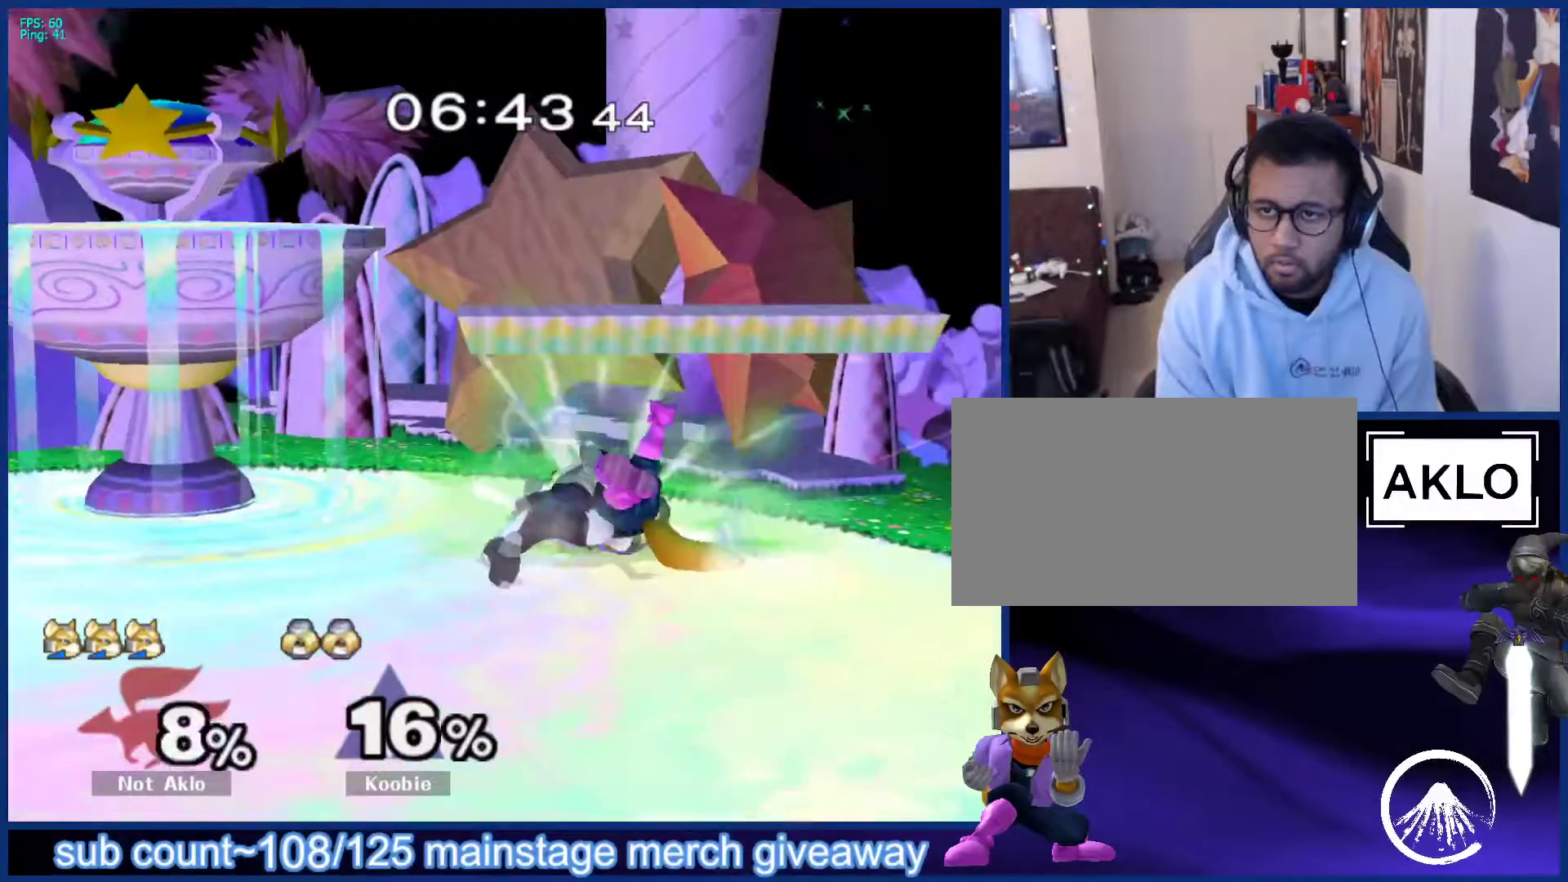
{"buttons": ["R1"], "left_stick": "right", "right_stick": "center", "events": [[267, "left_stick", "right"], [283, "R1", "down"]]}
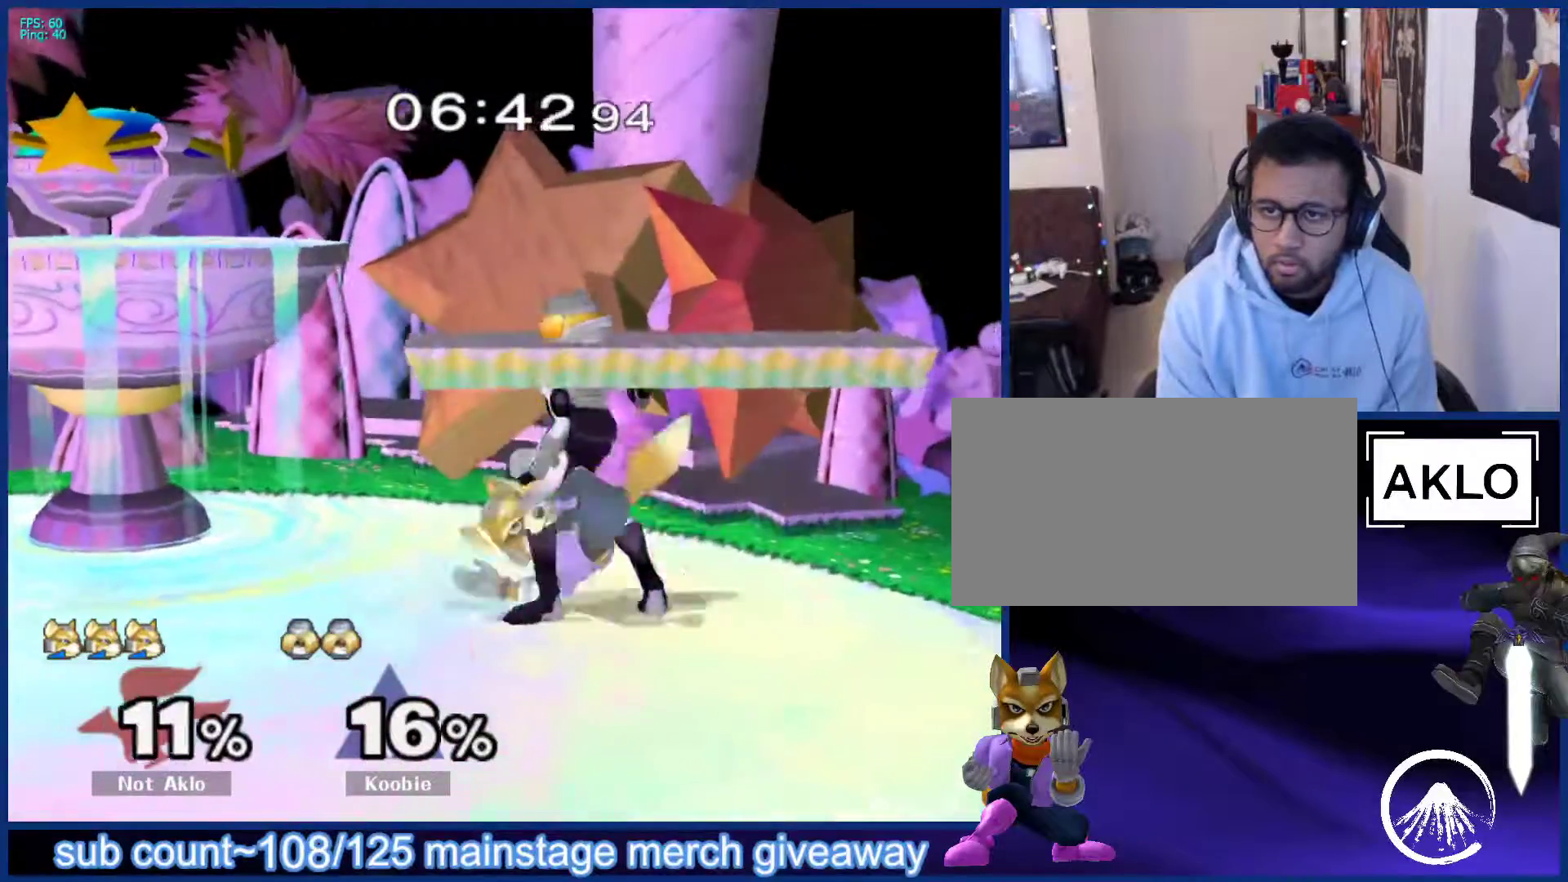
{"buttons": [], "left_stick": "right", "right_stick": "down", "events": [[83, "R1", "up"], [183, "left_stick", "up-left"], [233, "right_stick", "down"], [267, "left_stick", "down-left"], [367, "left_stick", "right"]]}
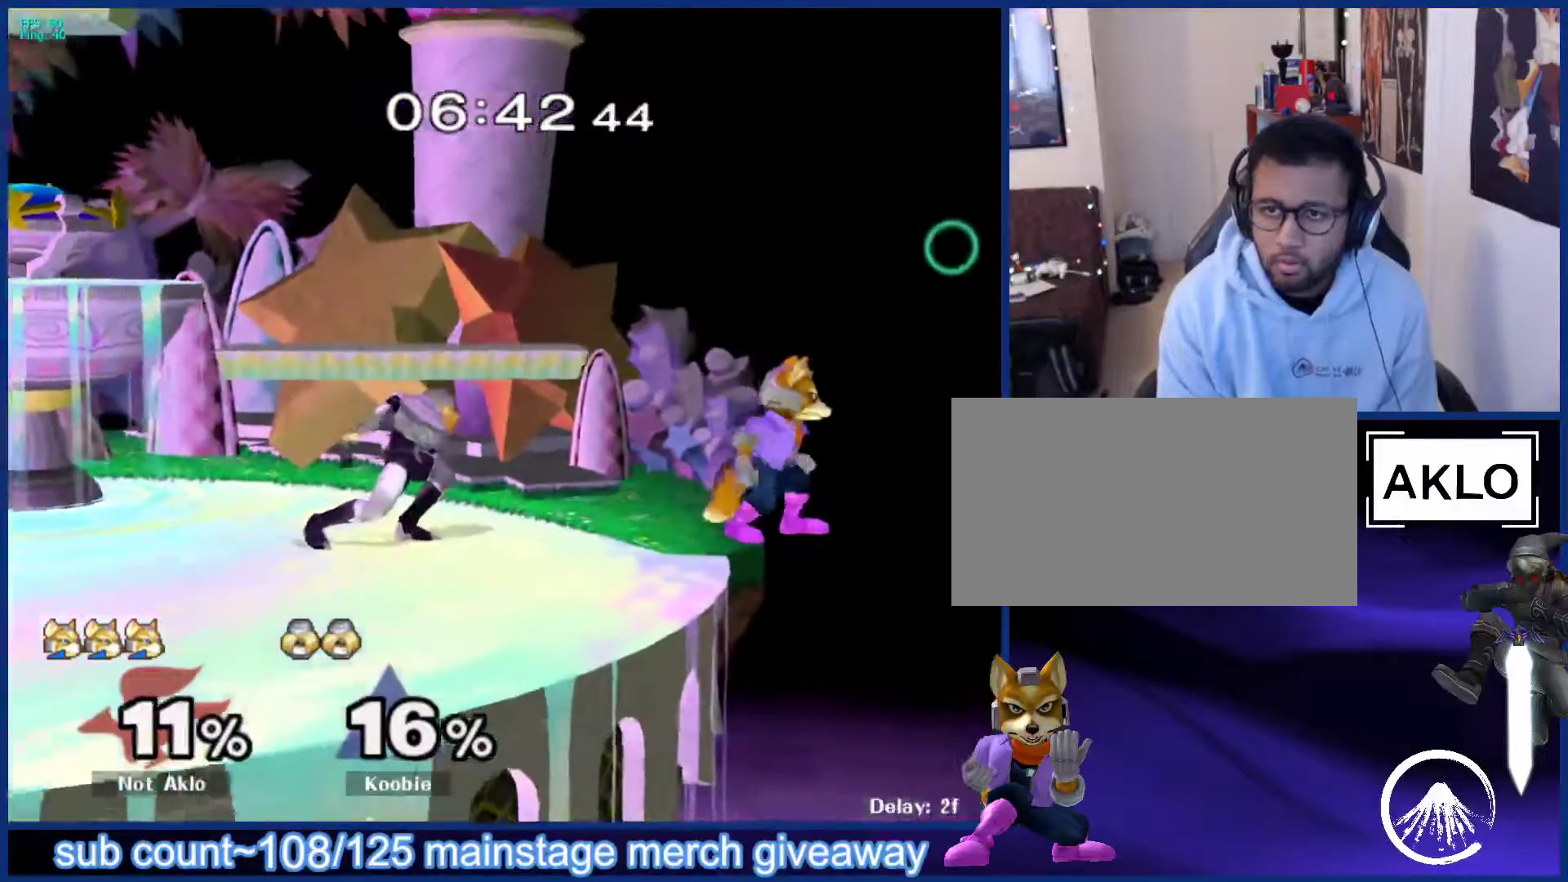
{"buttons": [], "left_stick": "down", "right_stick": "center", "events": [[17, "right_stick", "center"], [33, "left_stick", "center"], [150, "left_stick", "left"], [367, "left_stick", "down"], [433, "B", "down"], [483, "B", "up"]]}
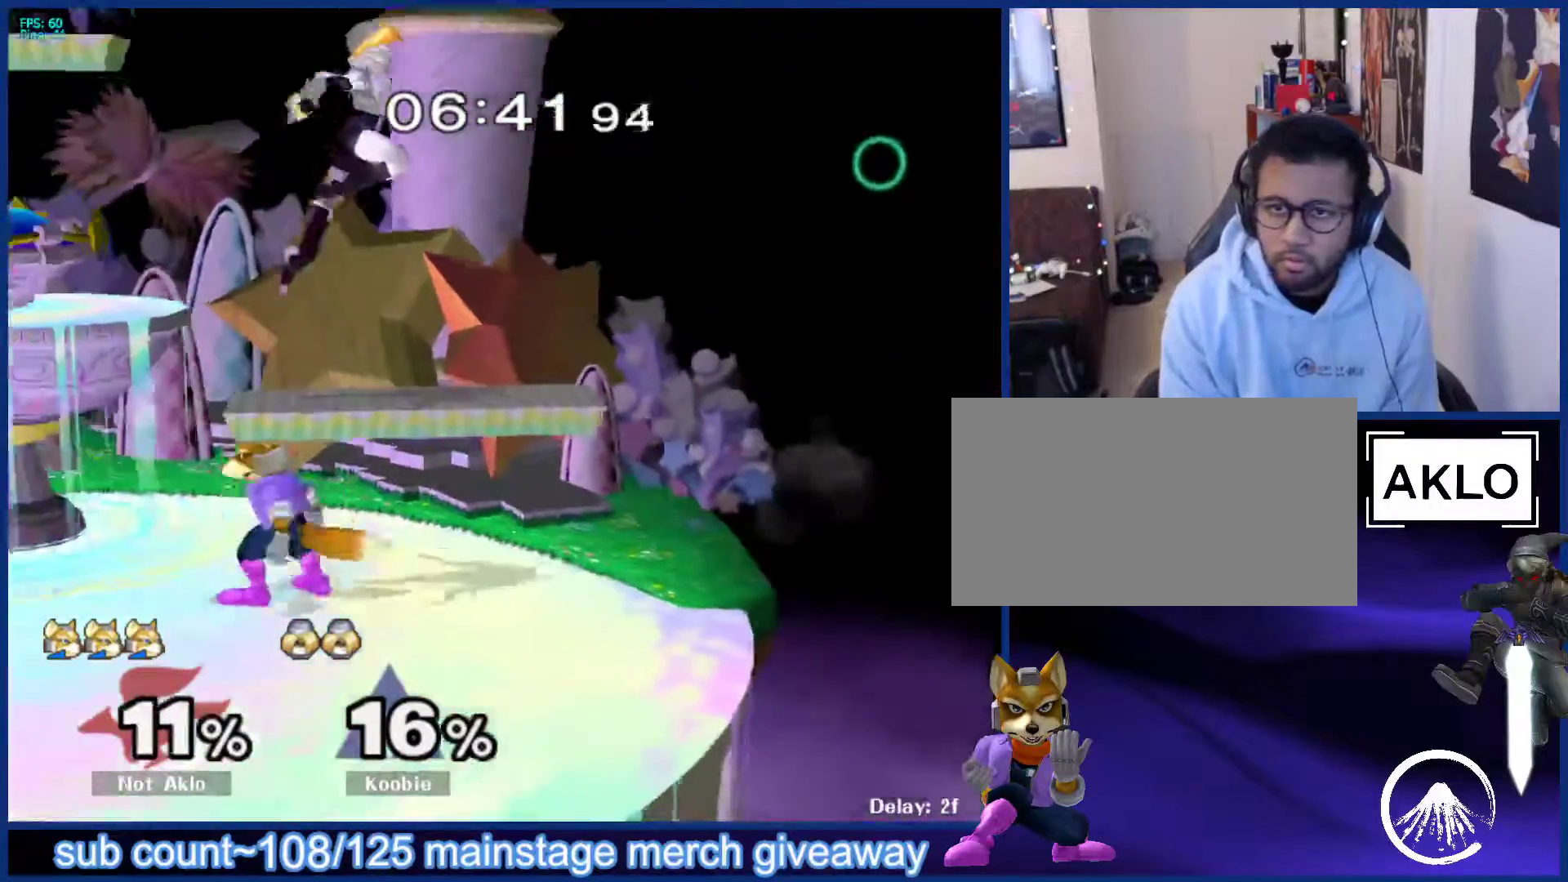
{"buttons": [], "left_stick": "center", "right_stick": "center", "events": [[117, "X", "down"], [167, "X", "up"], [200, "L1", "down"], [250, "left_stick", "right"], [333, "L1", "up"], [400, "left_stick", "center"]]}
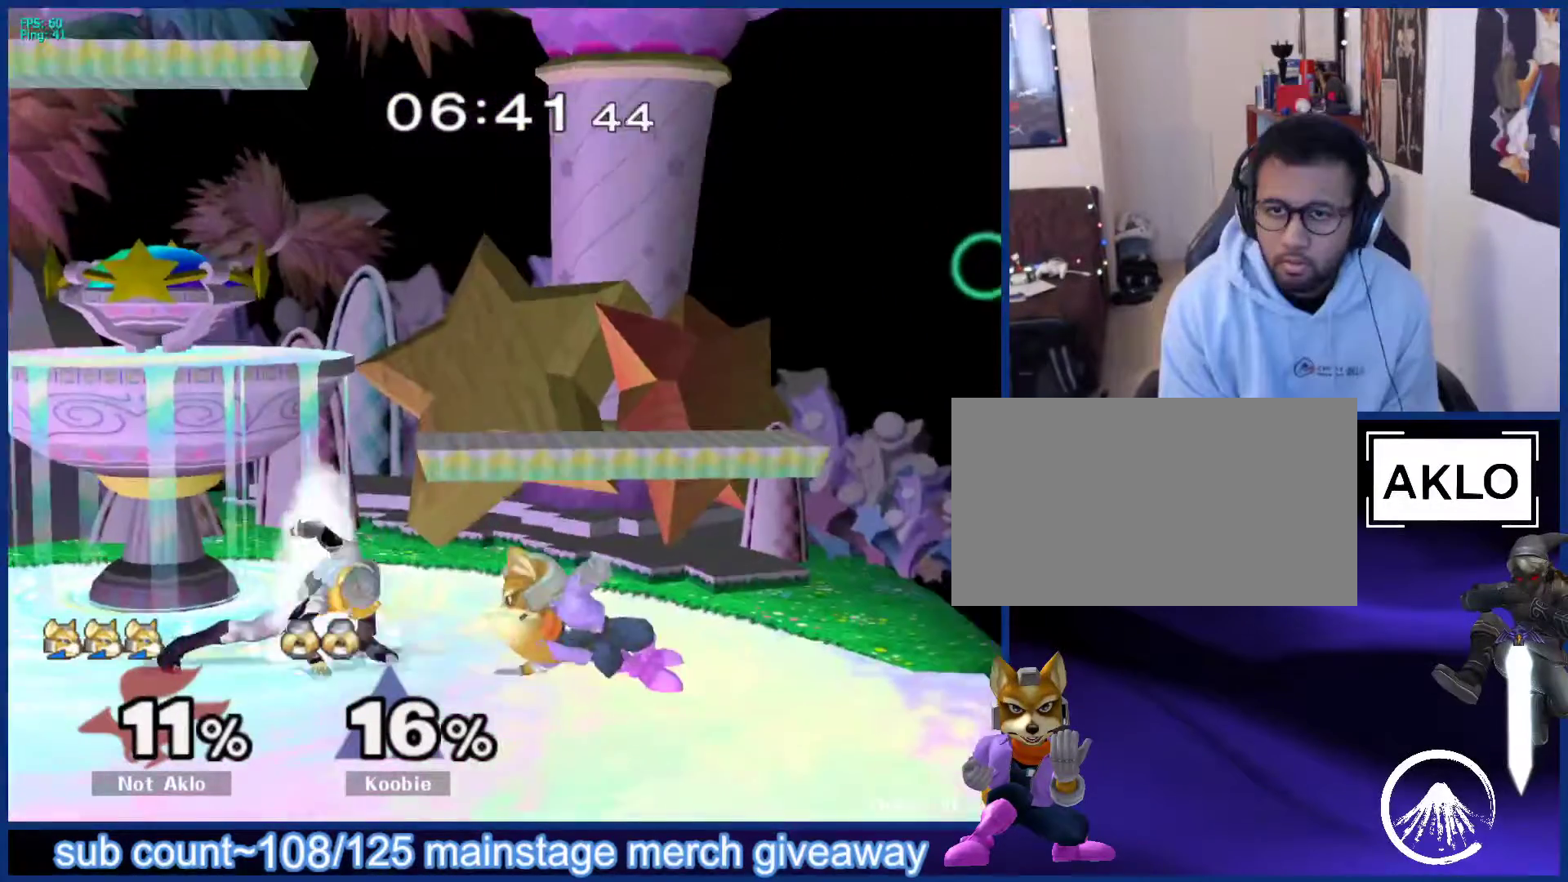
{"buttons": ["L1"], "left_stick": "center", "right_stick": "center", "events": [[150, "L1", "down"], [150, "left_stick", "down"], [300, "left_stick", "center"]]}
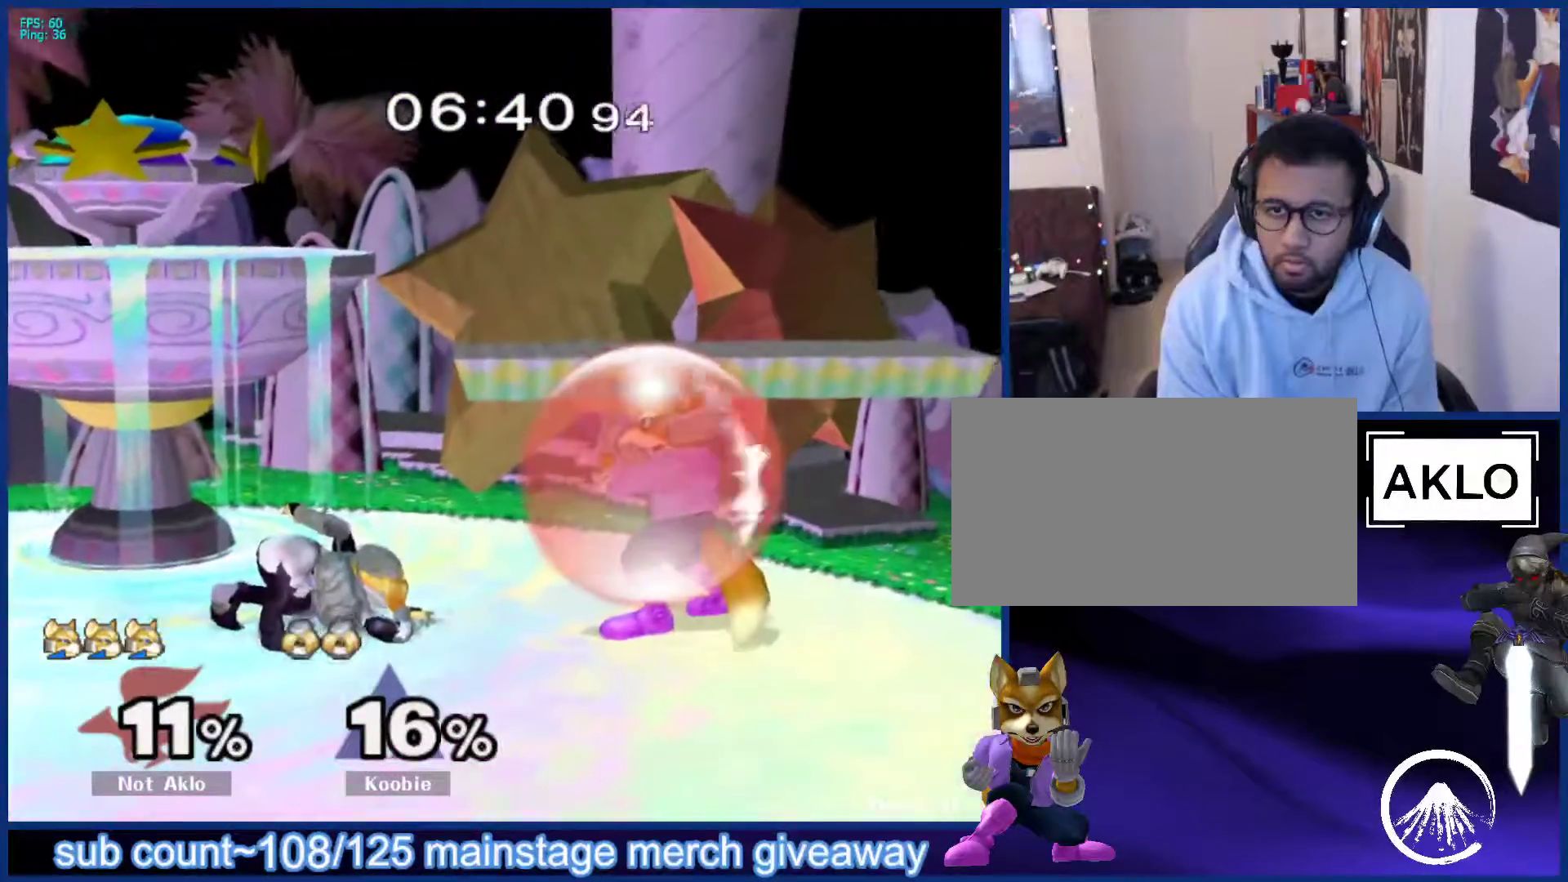
{"buttons": ["L1"], "left_stick": "center", "right_stick": "center", "events": []}
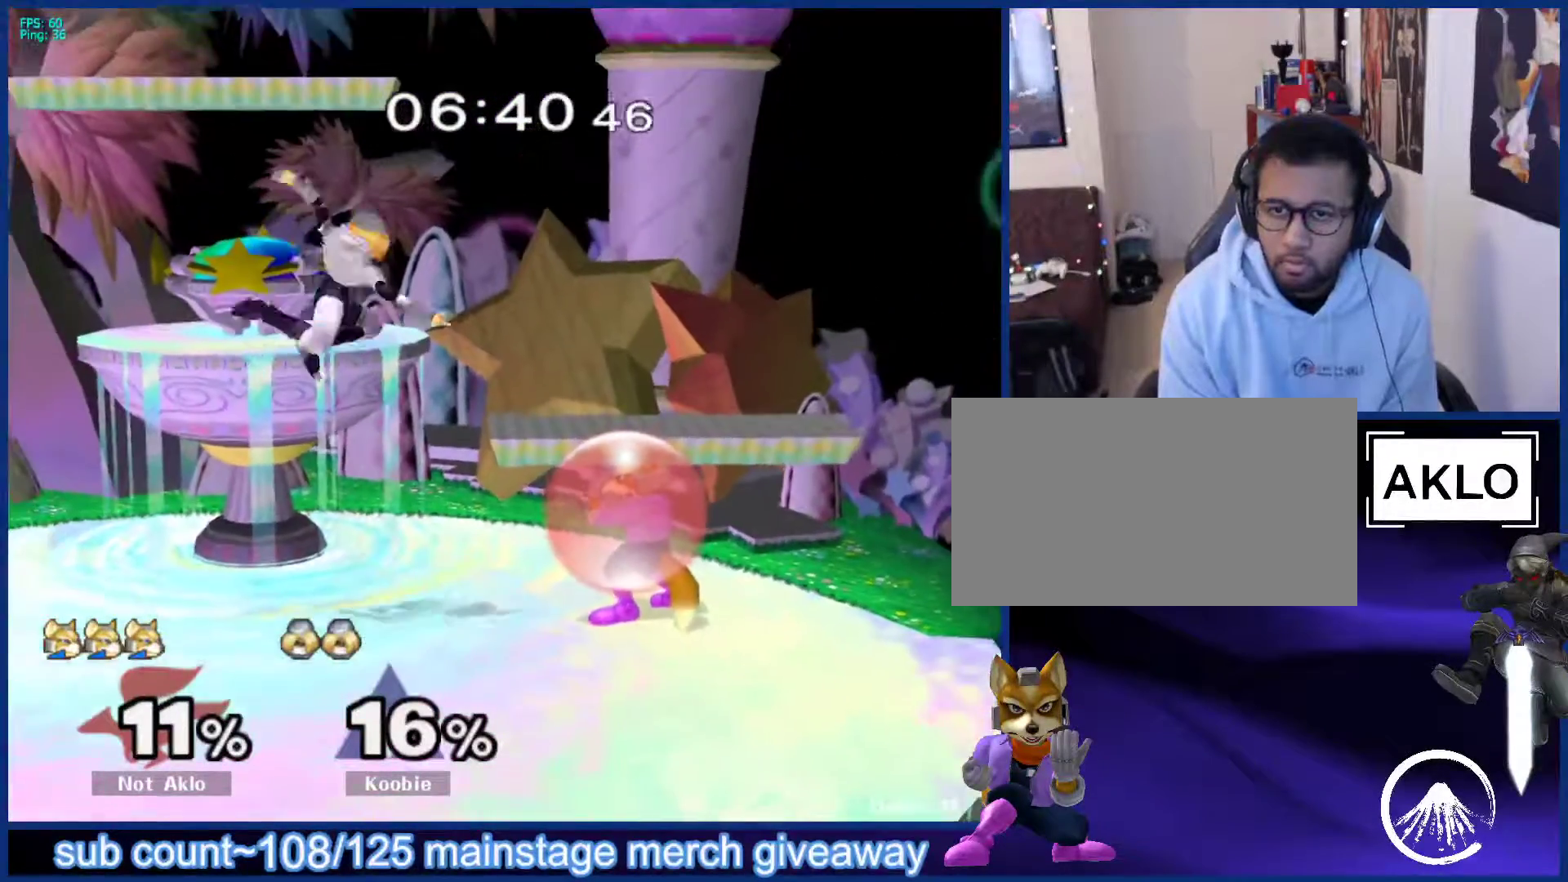
{"buttons": [], "left_stick": "up", "right_stick": "center", "events": [[50, "X", "down"], [67, "left_stick", "down"], [100, "X", "up"], [167, "left_stick", "left"], [233, "L1", "up"], [250, "left_stick", "up-right"], [333, "A", "down"], [367, "left_stick", "up"], [417, "A", "up"]]}
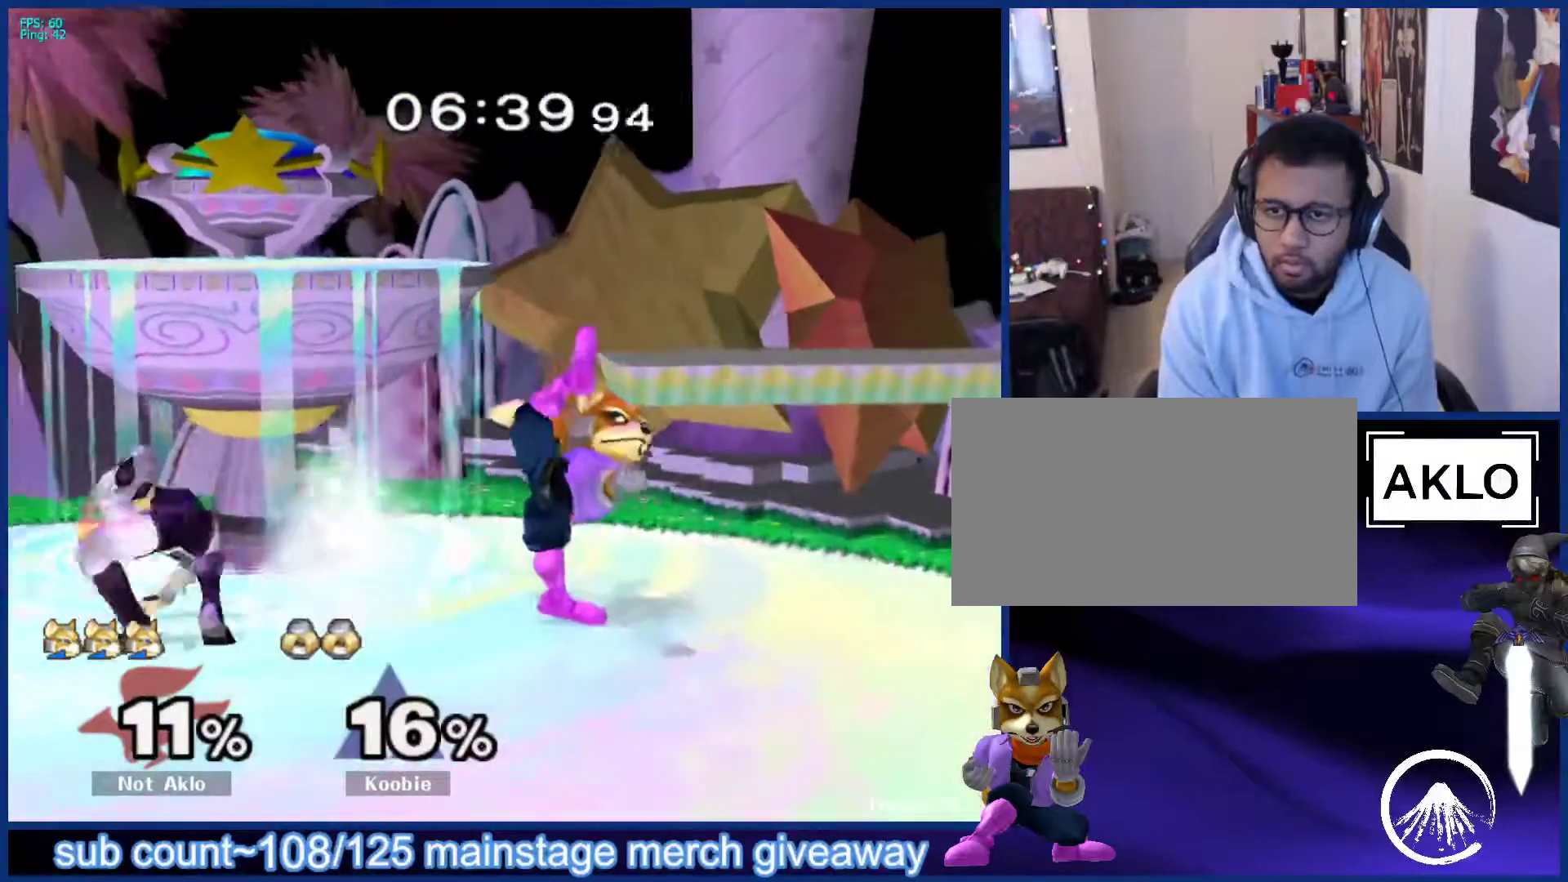
{"buttons": [], "left_stick": "up", "right_stick": "center", "events": [[233, "A", "down"], [300, "A", "up"]]}
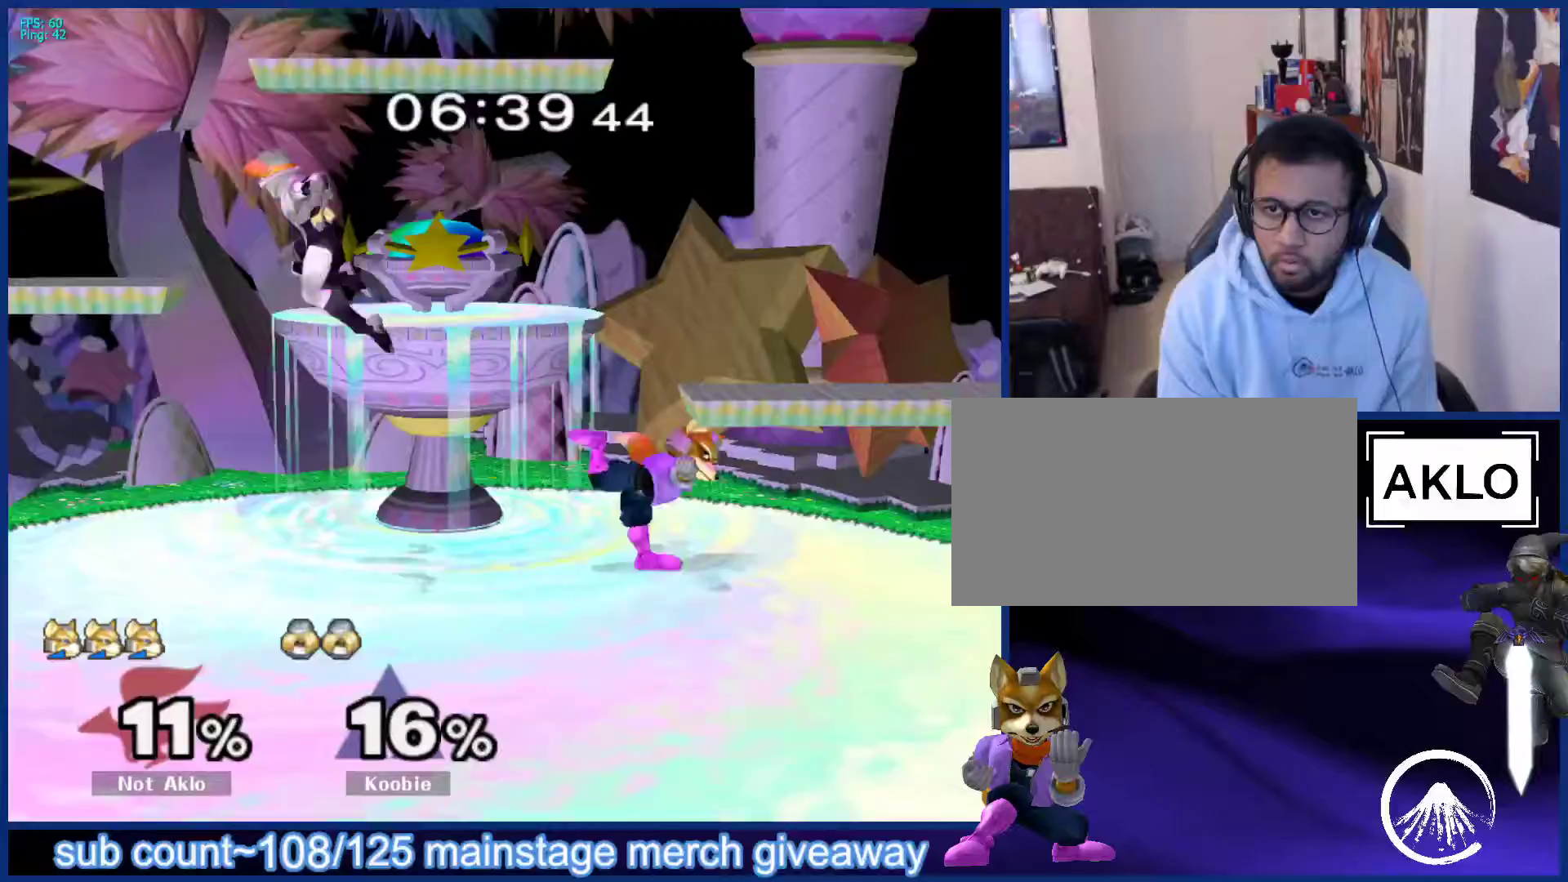
{"buttons": [], "left_stick": "center", "right_stick": "center", "events": [[133, "A", "down"], [217, "A", "up"], [250, "left_stick", "down"], [367, "left_stick", "center"]]}
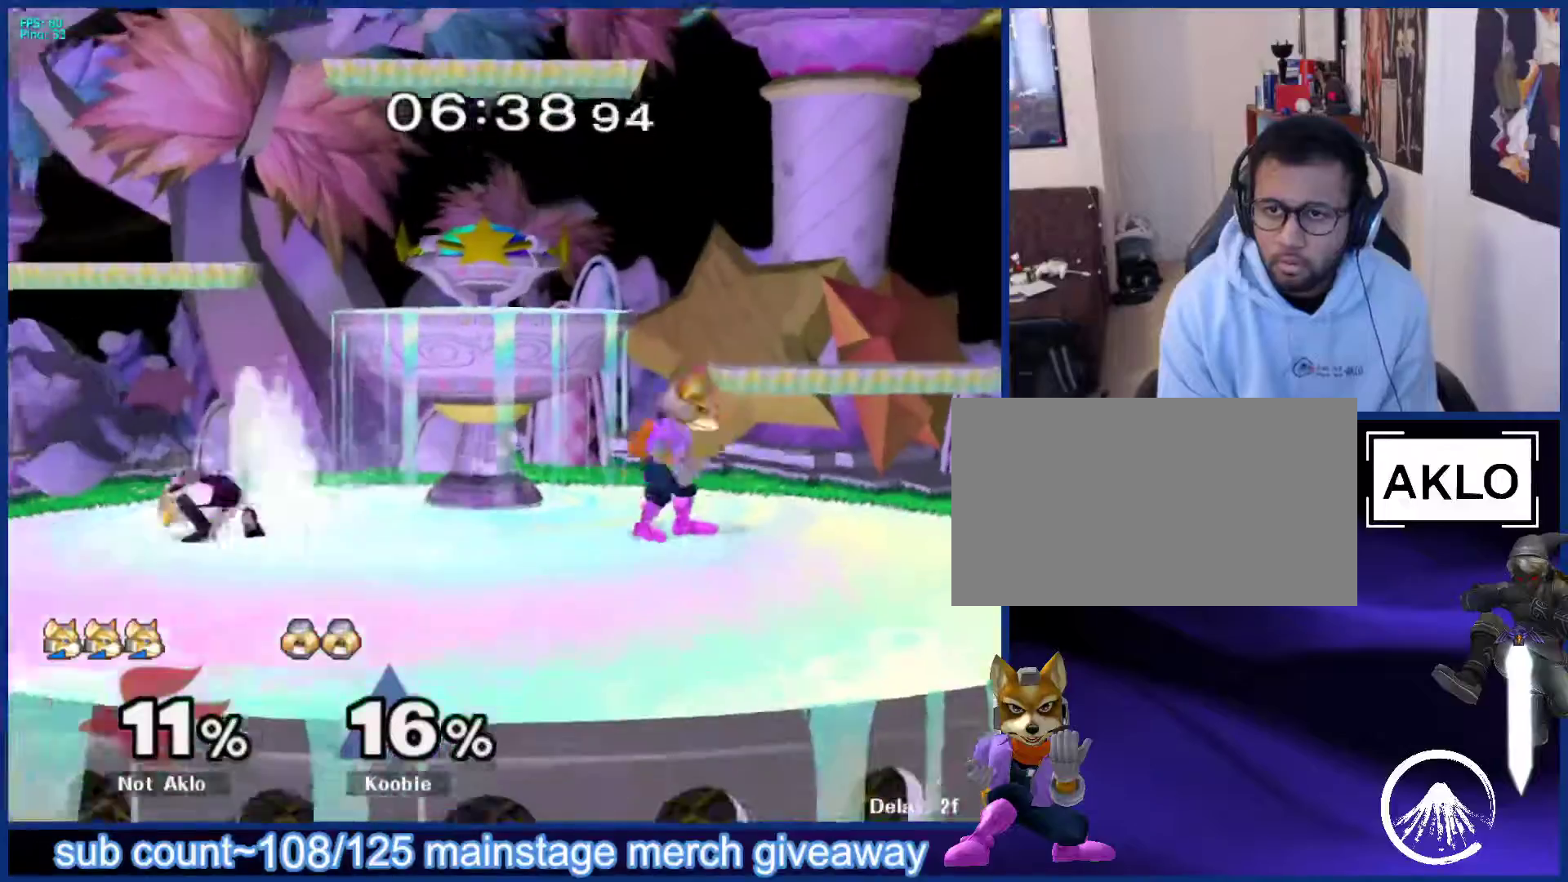
{"buttons": ["L1"], "left_stick": "left", "right_stick": "center", "events": [[17, "X", "down"], [33, "left_stick", "left"], [67, "X", "up"], [333, "left_stick", "down"], [350, "X", "down"], [400, "L1", "down"], [400, "X", "up"], [417, "left_stick", "left"]]}
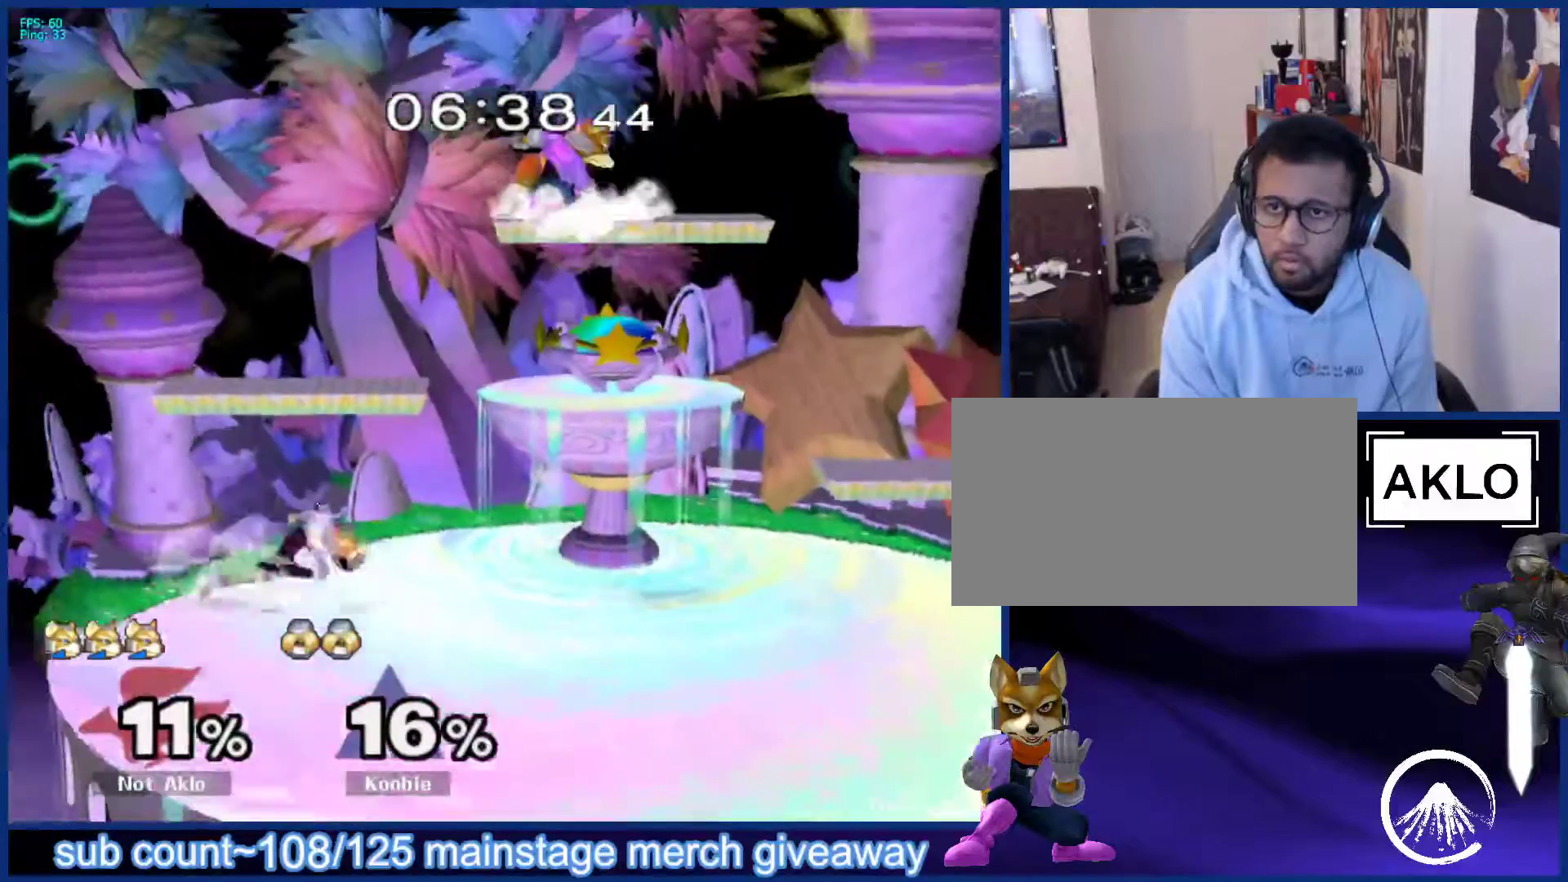
{"buttons": ["L1"], "left_stick": "center", "right_stick": "center", "events": [[33, "L1", "up"], [183, "left_stick", "down"], [267, "right_stick", "left"], [350, "left_stick", "right"], [367, "right_stick", "center"], [383, "L1", "down"], [483, "left_stick", "center"]]}
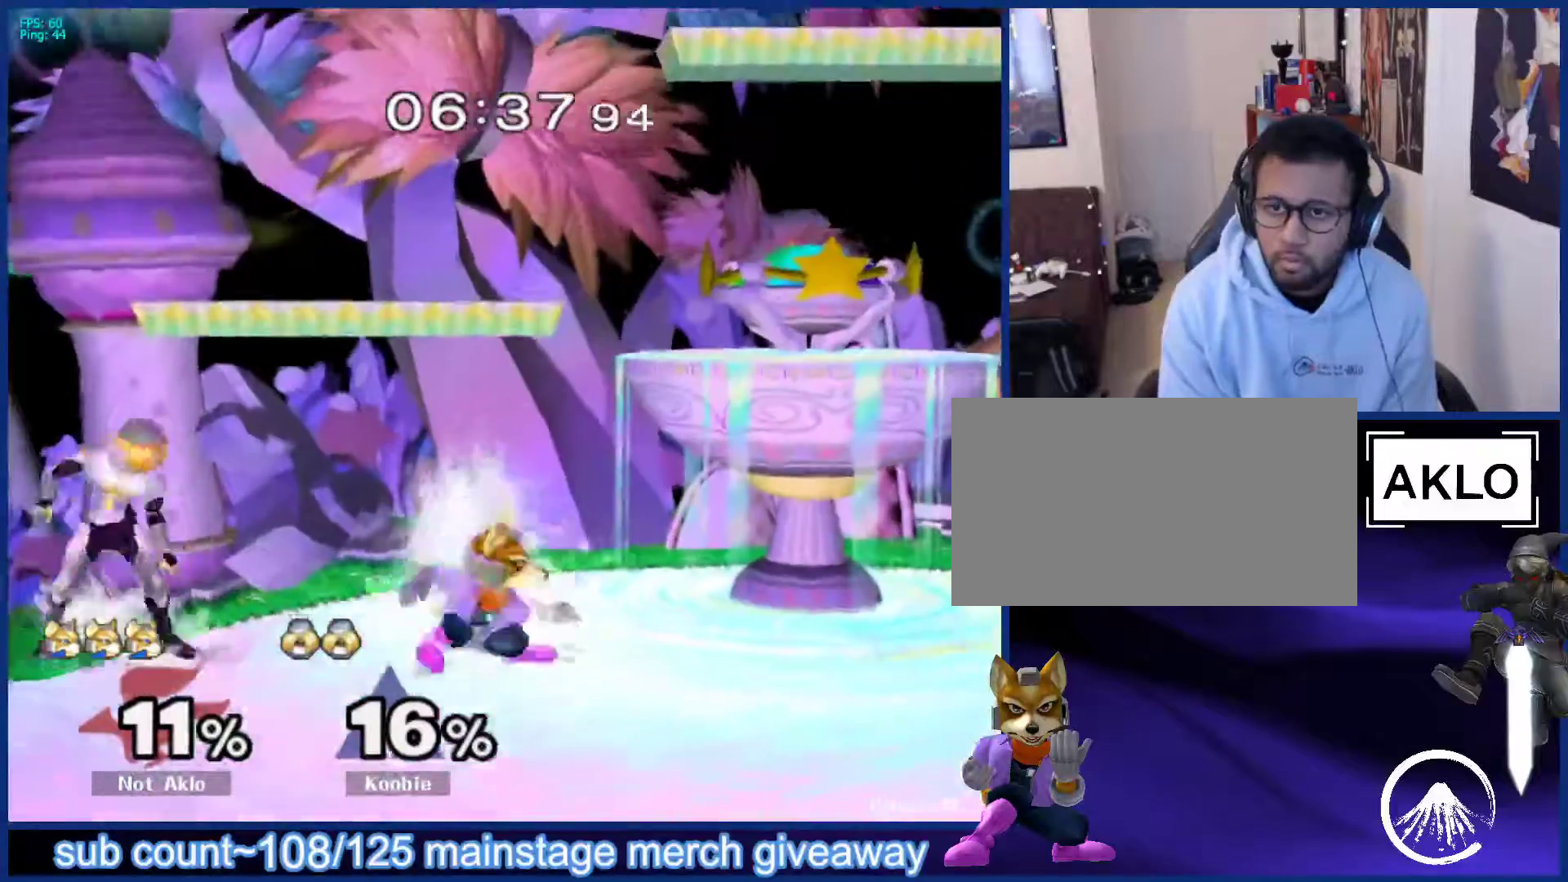
{"buttons": [], "left_stick": "center", "right_stick": "center", "events": [[67, "left_stick", "down"], [200, "left_stick", "center"], [217, "L1", "up"]]}
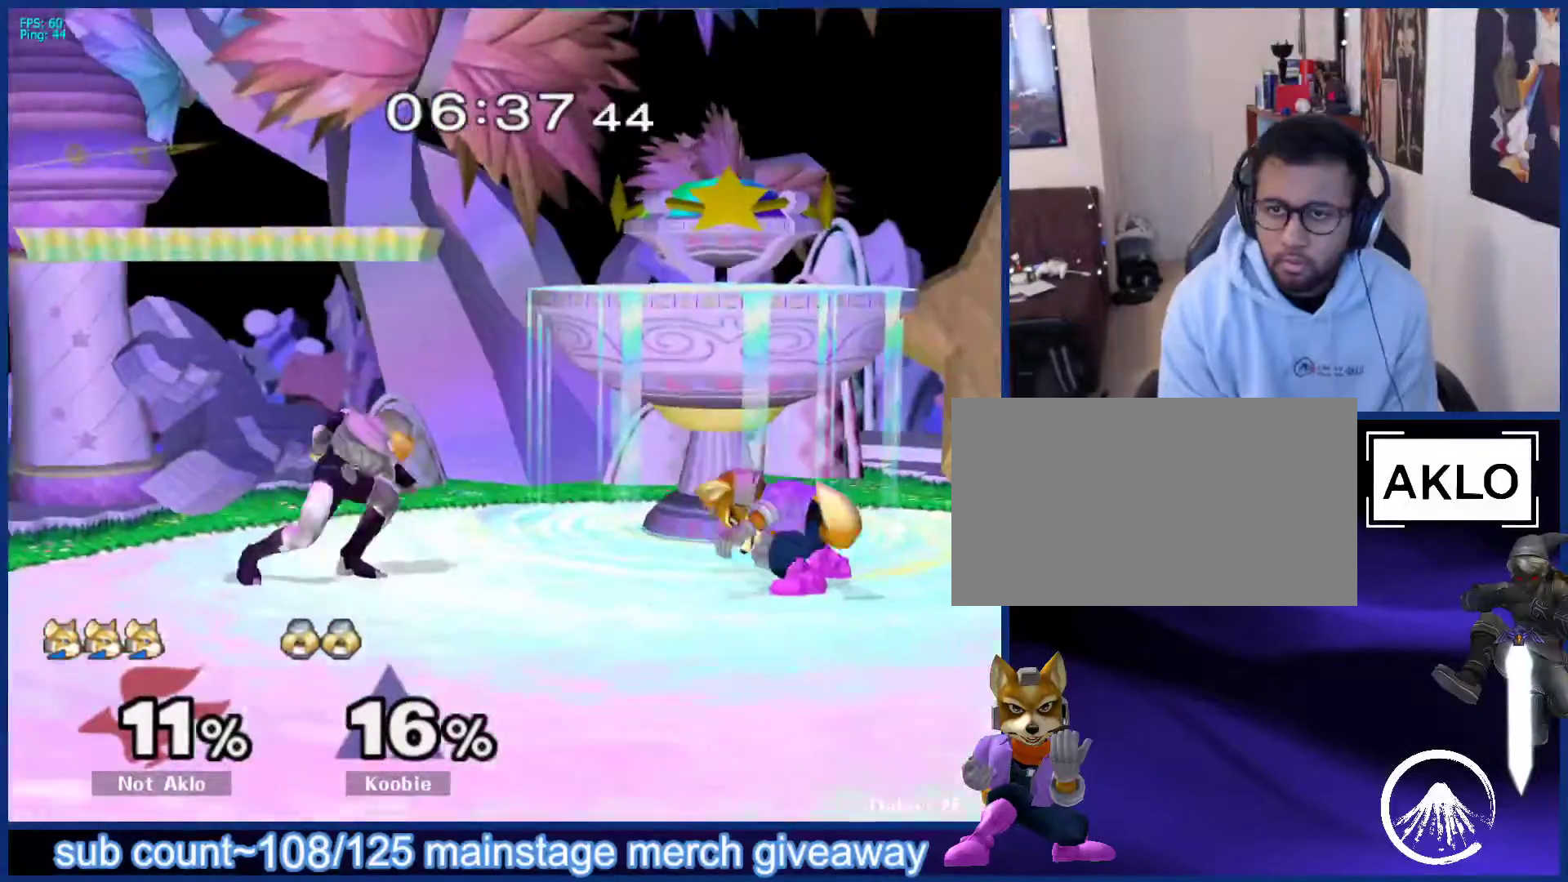
{"buttons": [], "left_stick": "center", "right_stick": "center", "events": [[150, "left_stick", "right"], [283, "X", "down"], [300, "left_stick", "down-left"], [333, "L1", "down"], [333, "X", "up"], [450, "left_stick", "center"], [467, "L1", "up"]]}
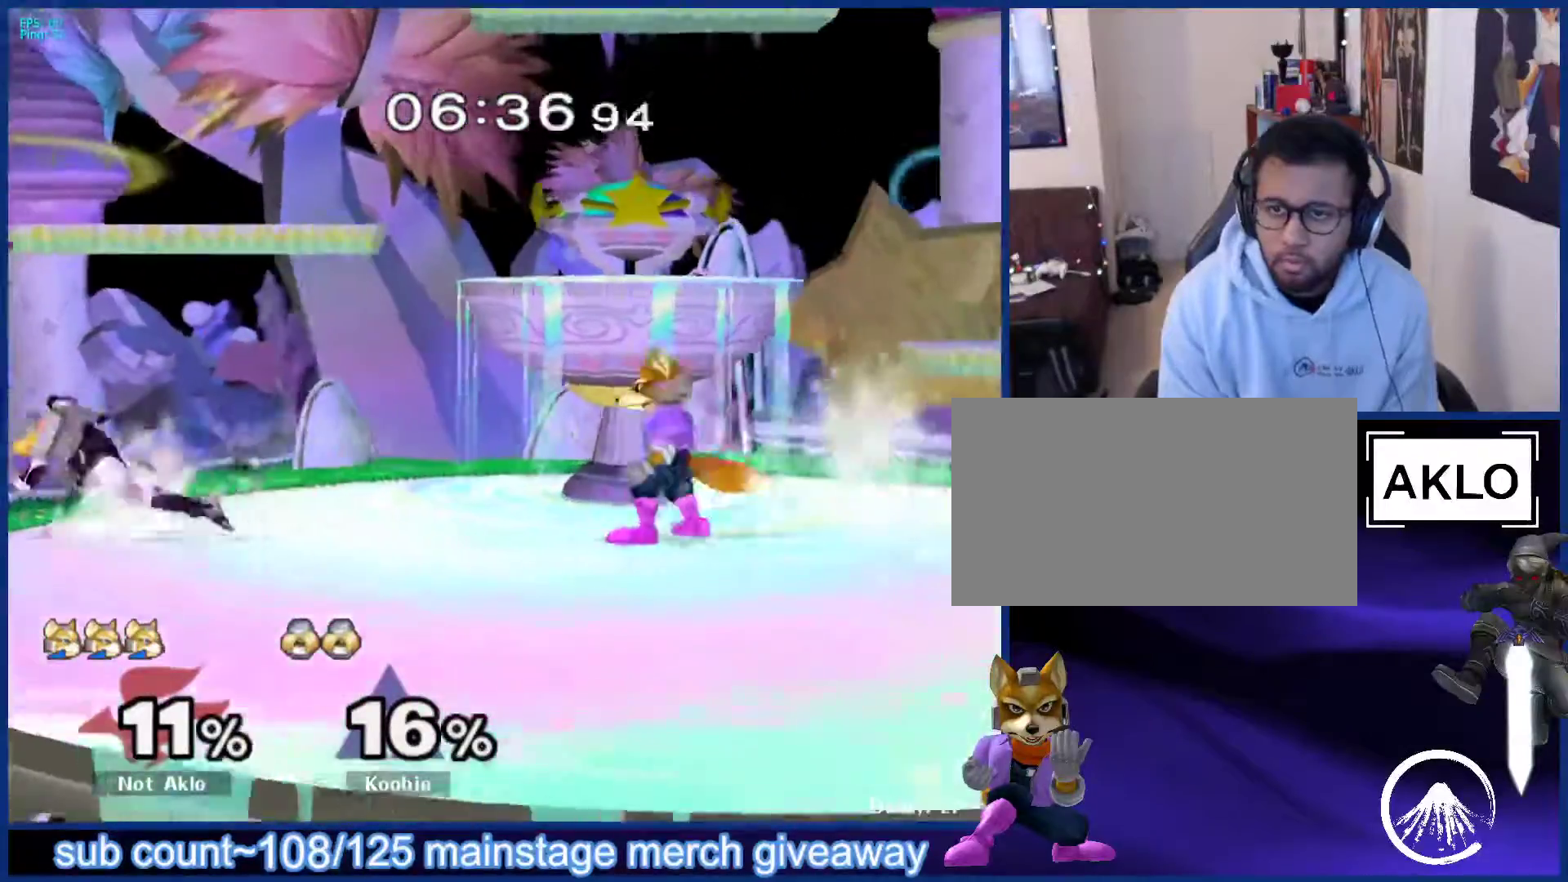
{"buttons": ["Y"], "left_stick": "down", "right_stick": "center", "events": [[50, "left_stick", "left"], [333, "left_stick", "down"], [350, "B", "down"], [433, "B", "up"], [483, "Y", "down"]]}